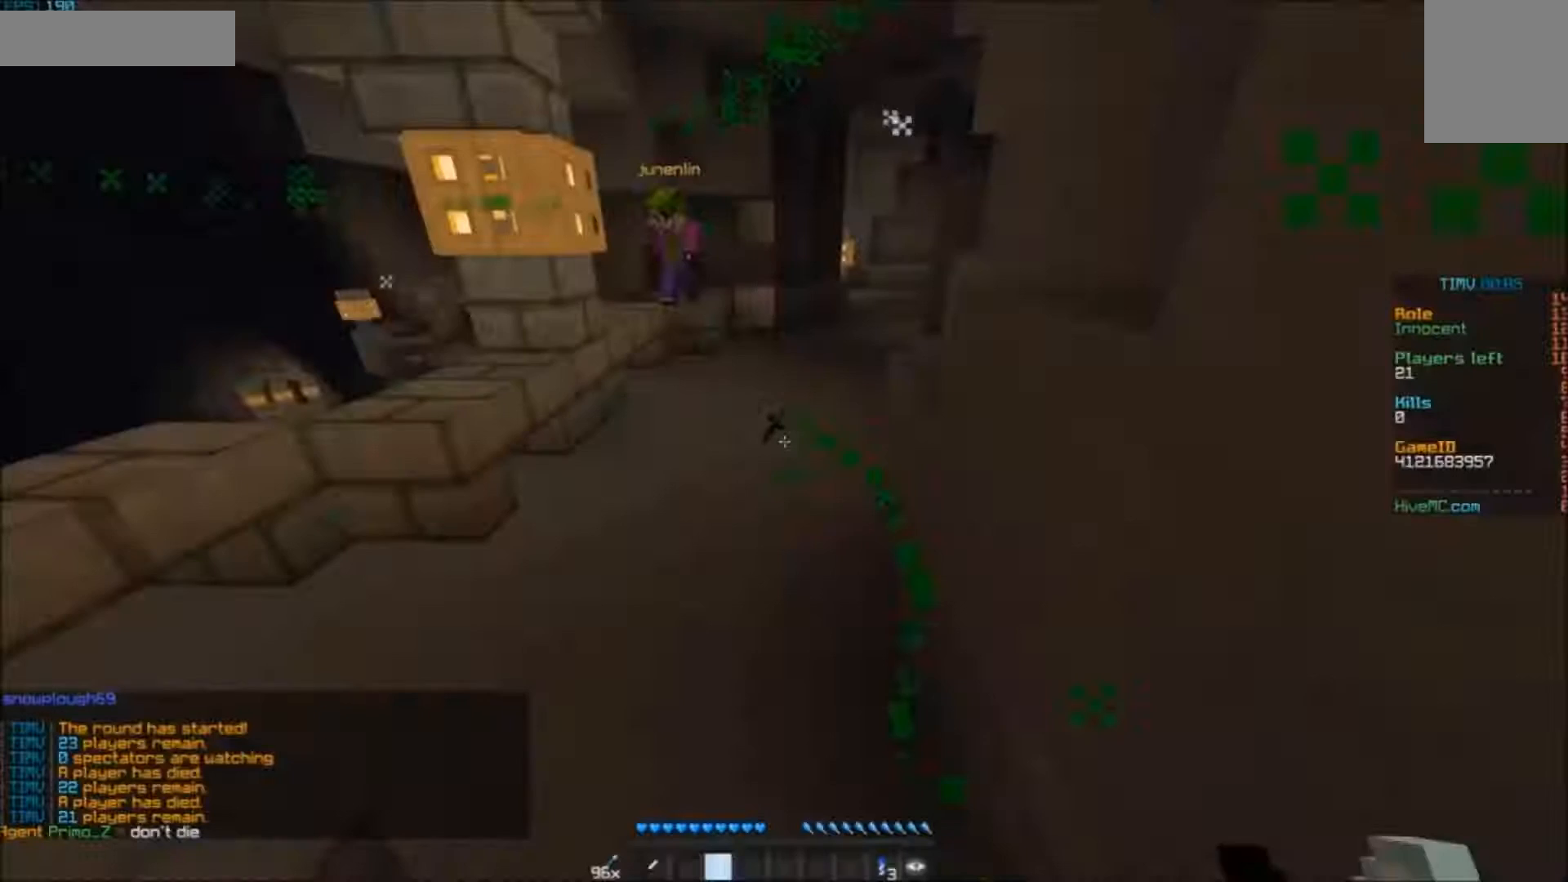
Gameplay with keyboard and mouse; each line is a JSON object with the keys and mouse buttons held at the frame after it. "events" lists presses ("down") and releases ("up") of "a", "d", "s", "w", "mouse_left" and "mouse_right" between this image and that frame as [ms after this image, input, new state], when the widget could be followed in between. "mouse_left", "mouse_right" = the "left", "right" buttons of the "mouse" list. No other keys are recorded. Fast repeated clicks can show as one long hold. Mouse movement is not recorded.
{"keys": [], "mouse": ["right"], "events": [[333, "mouse_right", "down"]]}
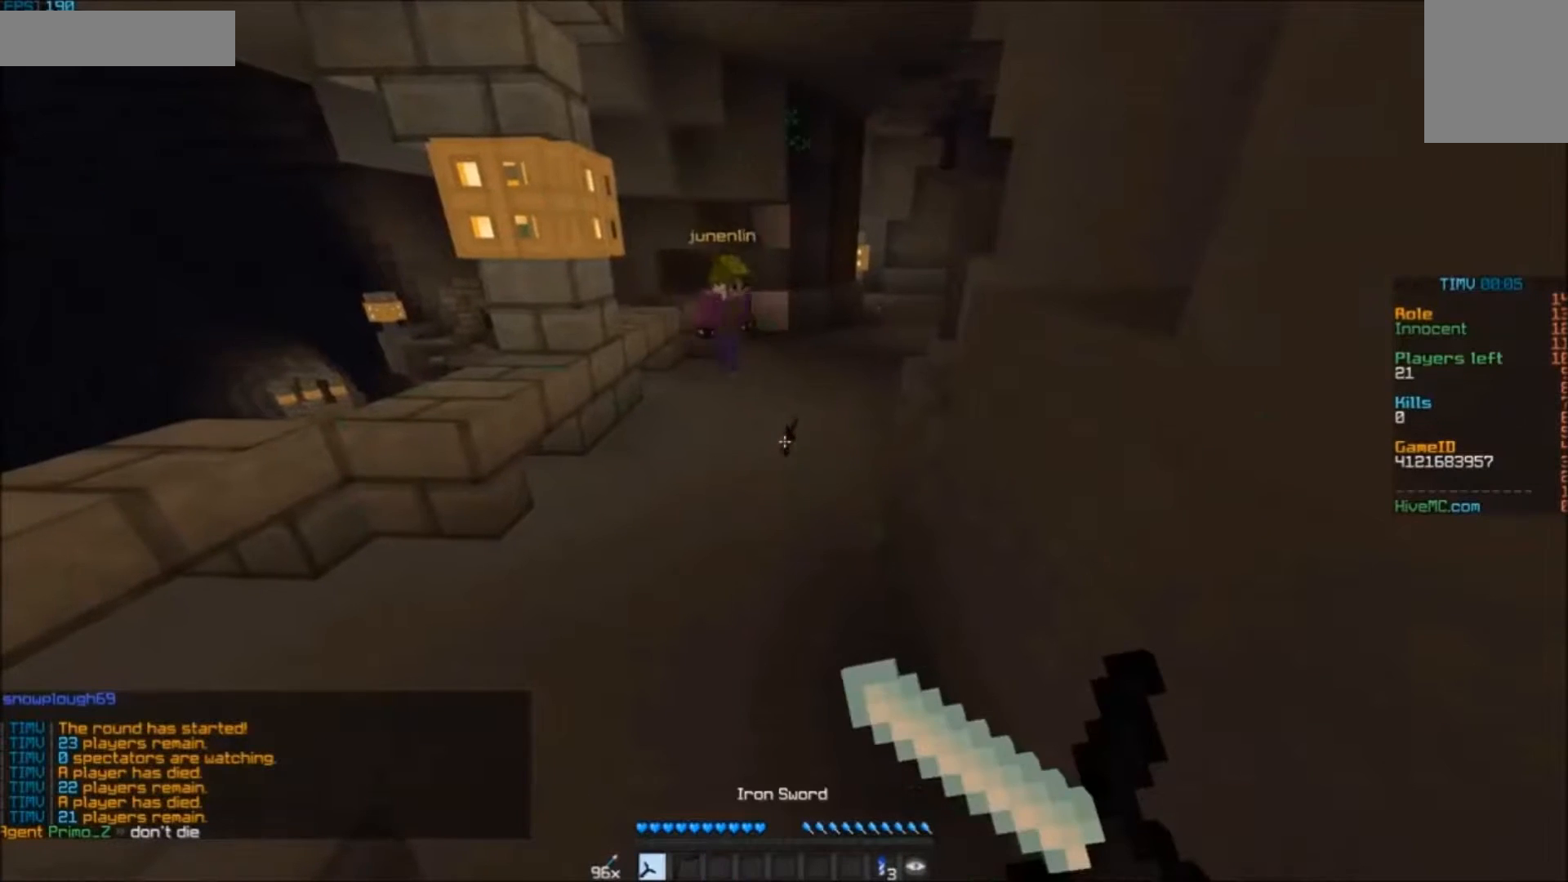
{"keys": [], "mouse": ["right"], "events": []}
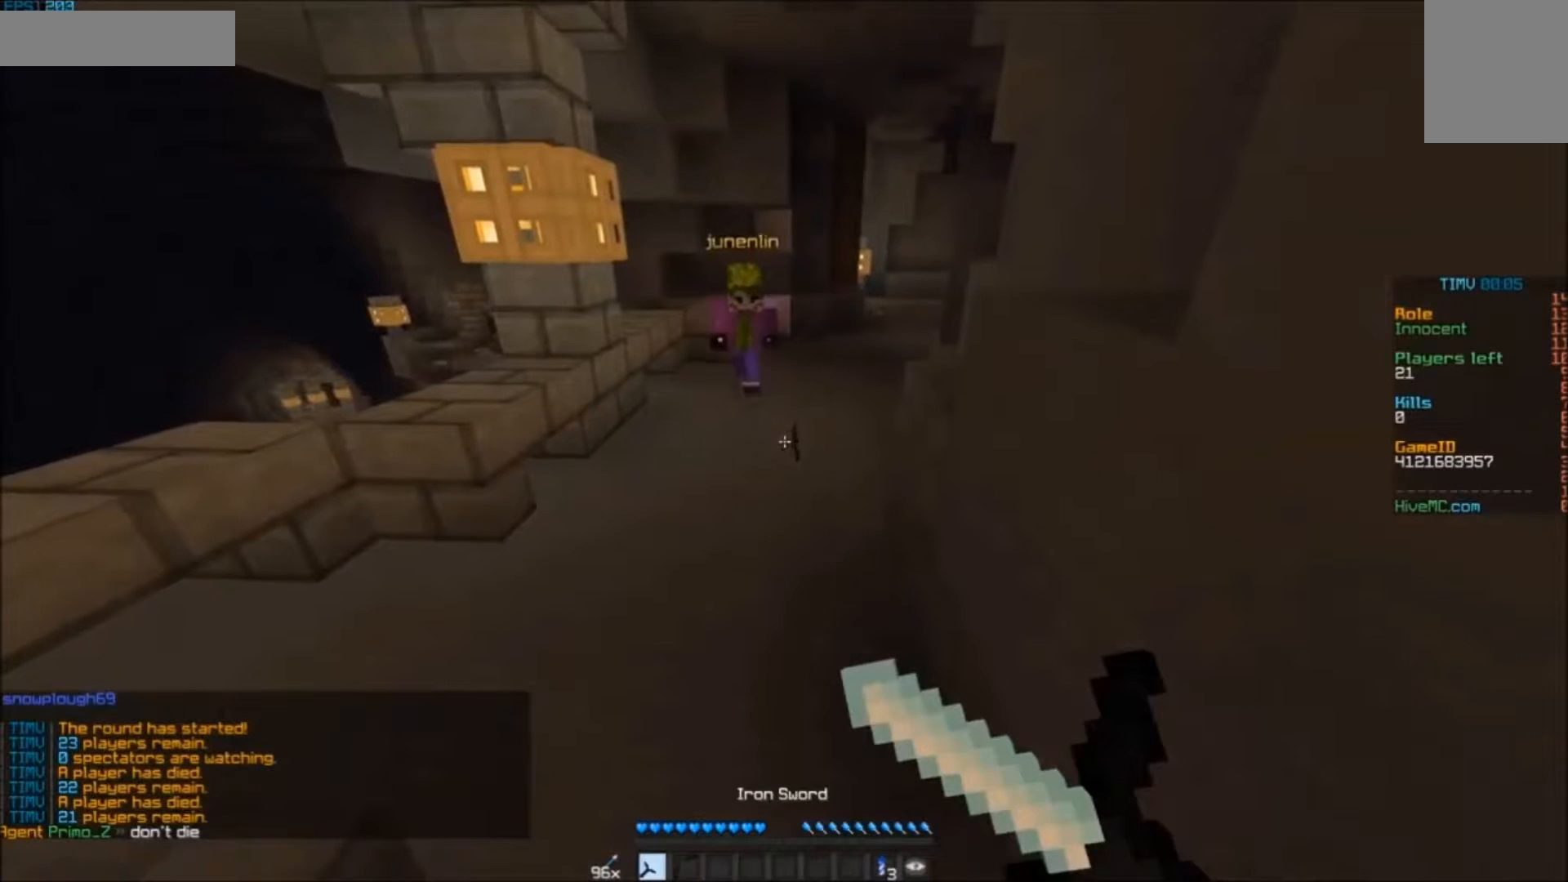
{"keys": [], "mouse": ["right"], "events": []}
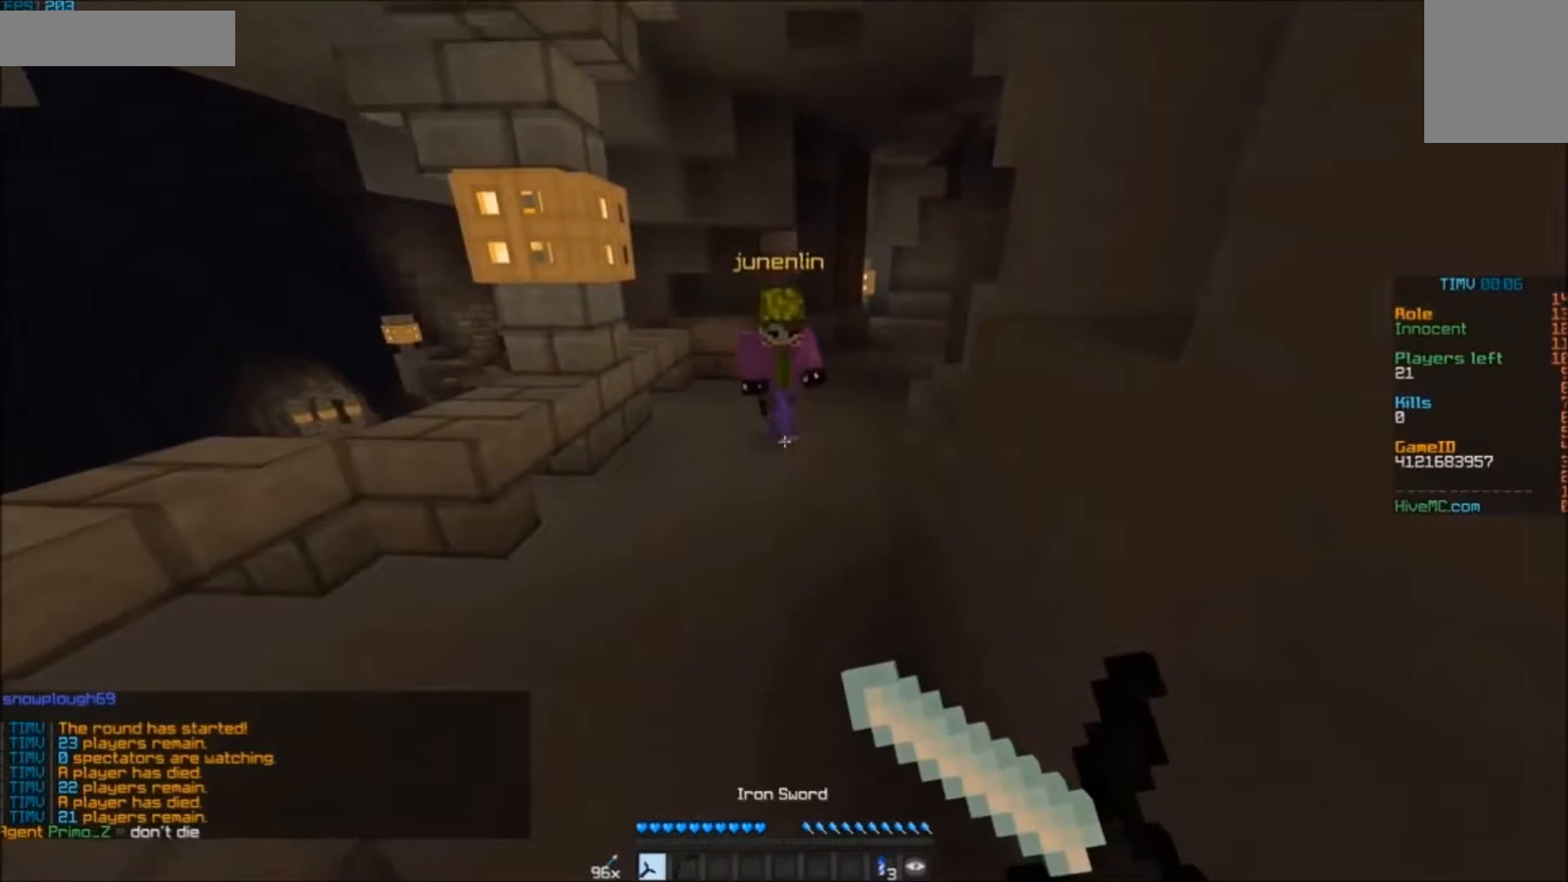
{"keys": [], "mouse": ["right"], "events": [[300, "mouse_right", "up"], [433, "mouse_right", "down"]]}
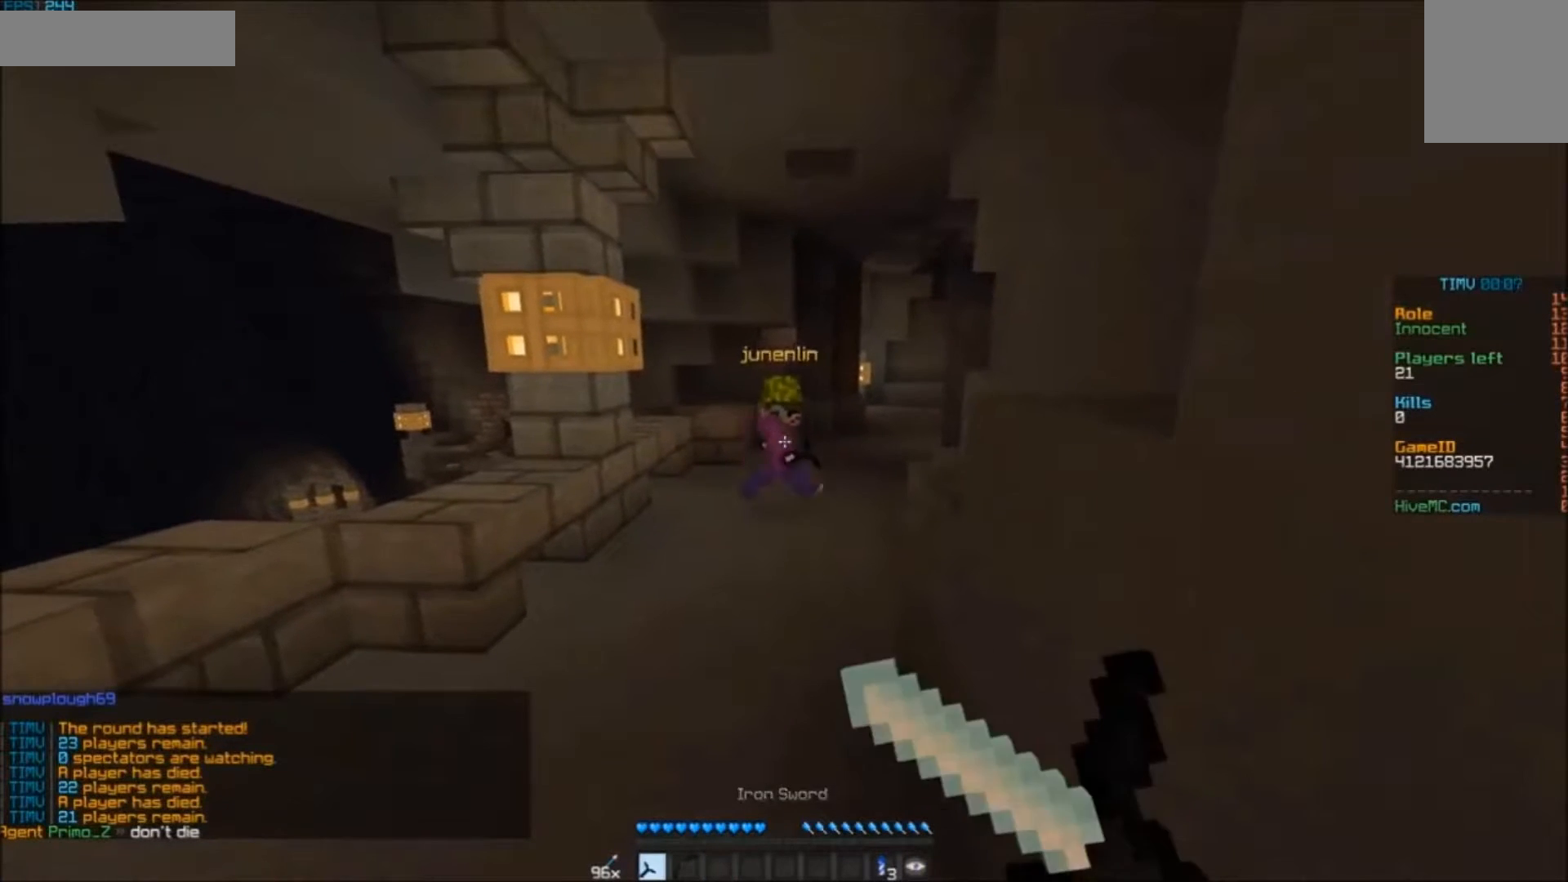
{"keys": [], "mouse": ["right"], "events": [[100, "mouse_right", "up"], [133, "mouse_right", "down"], [300, "mouse_right", "up"], [333, "mouse_right", "down"], [400, "mouse_right", "up"], [433, "mouse_right", "down"]]}
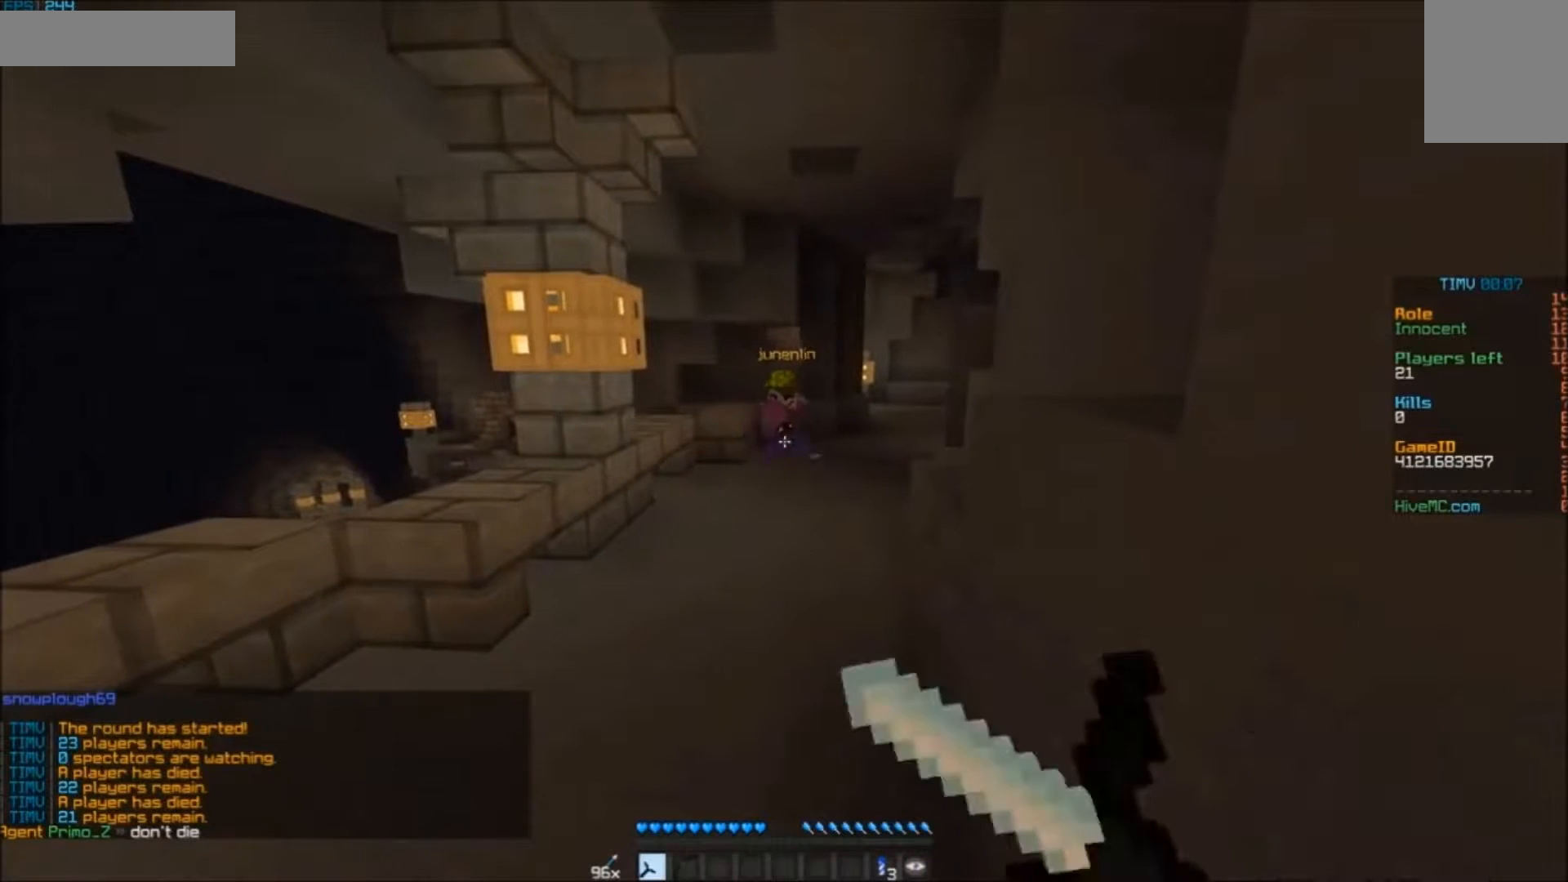
{"keys": [], "mouse": ["right"], "events": [[33, "mouse_right", "up"], [200, "mouse_right", "down"], [400, "mouse_right", "up"], [500, "mouse_right", "down"]]}
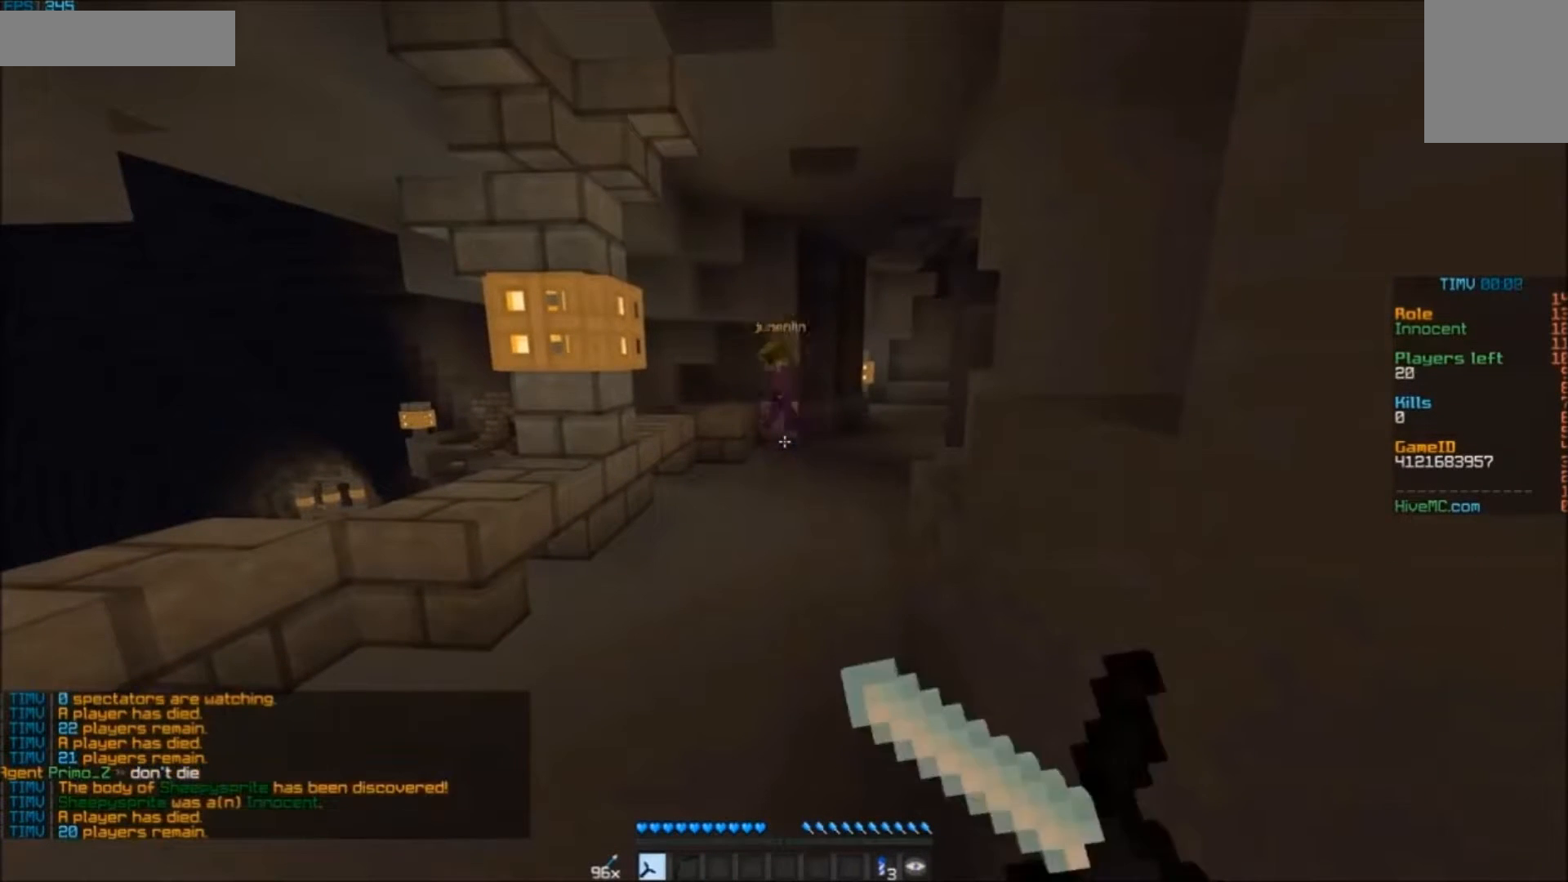
{"keys": [], "mouse": [], "events": [[133, "mouse_right", "up"]]}
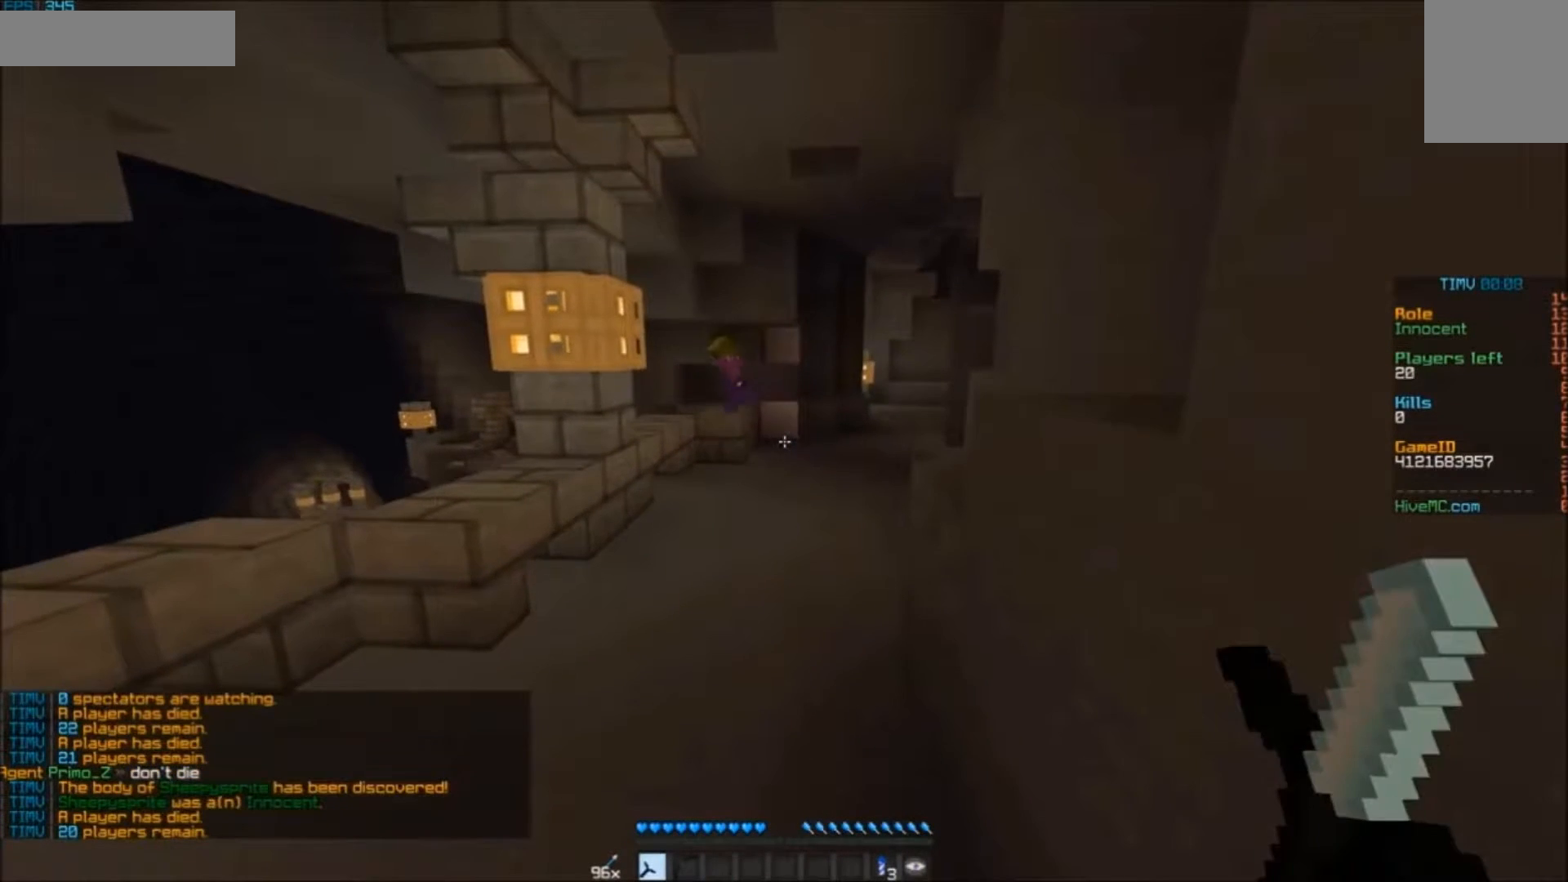
{"keys": ["w"], "mouse": [], "events": [[500, "w", "down"]]}
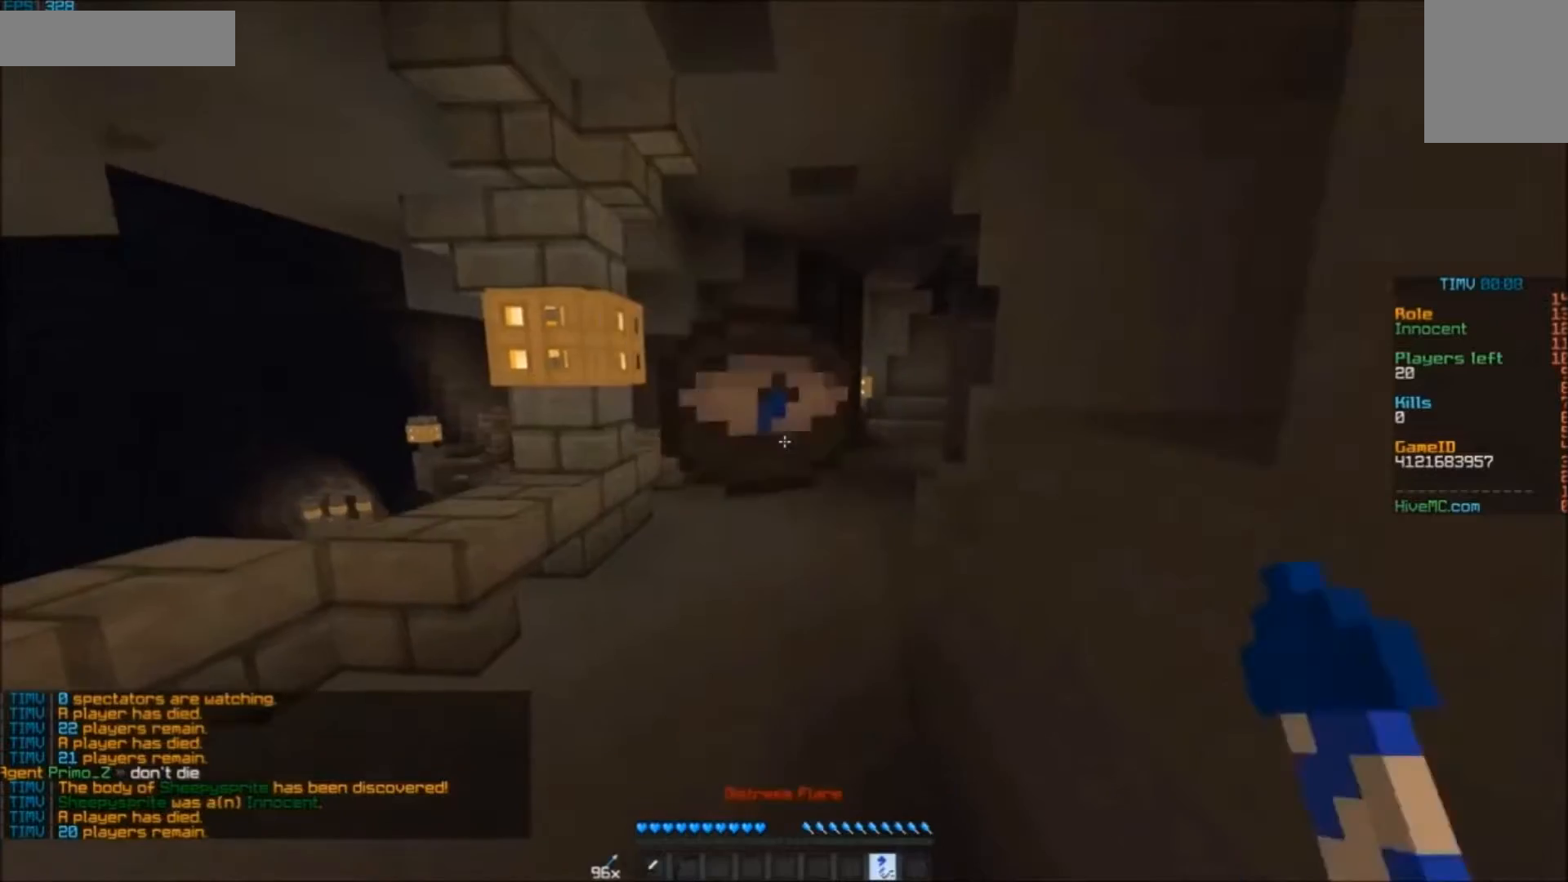
{"keys": ["w"], "mouse": [], "events": [[100, "mouse_right", "down"], [133, "mouse_right", "up"]]}
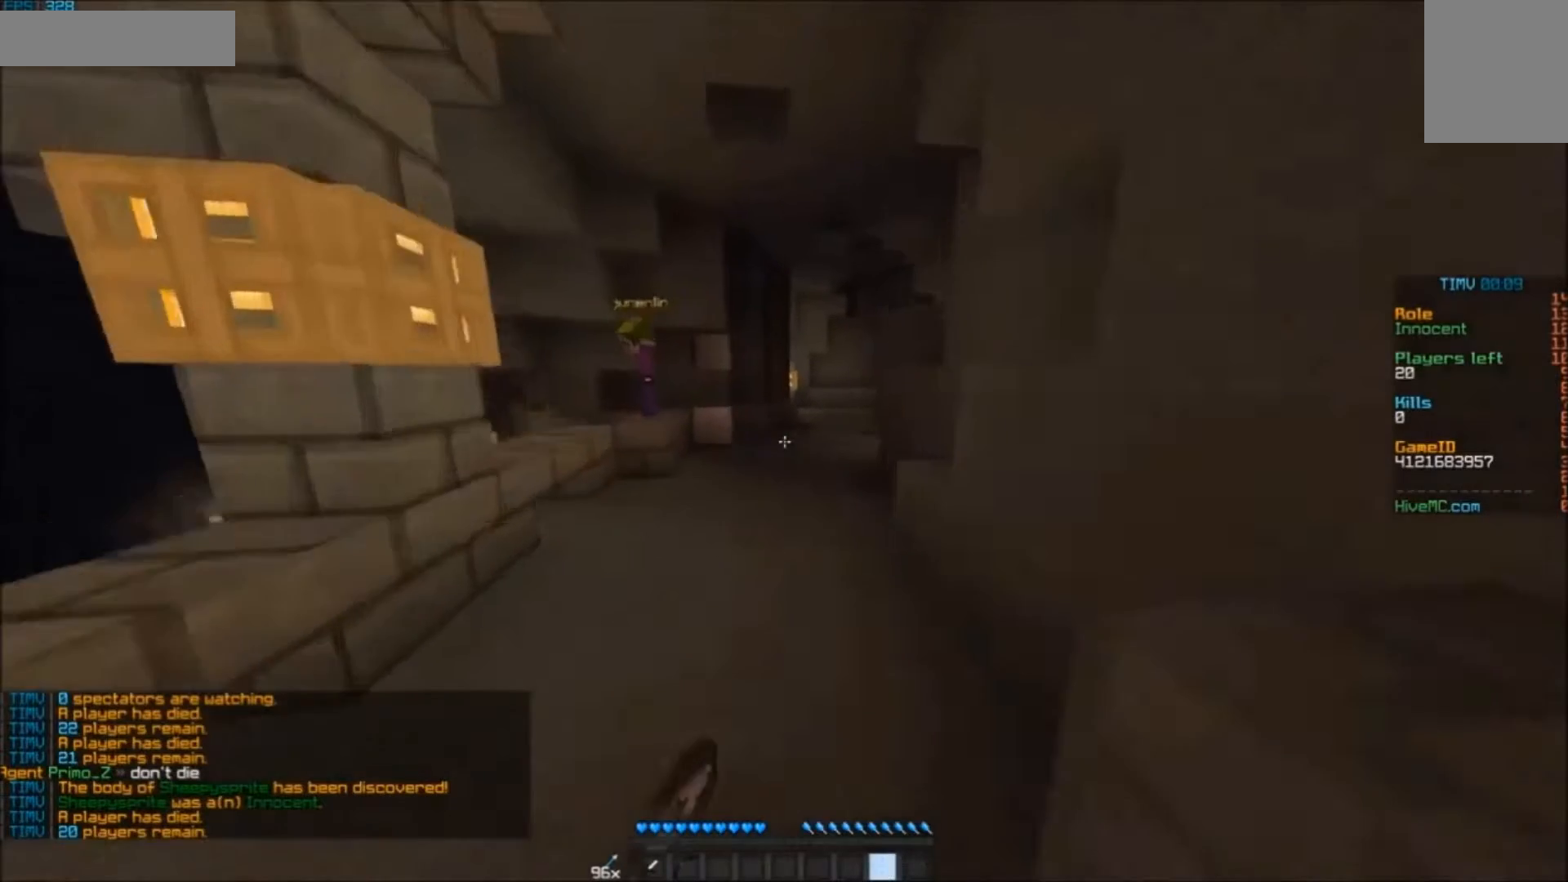
{"keys": ["w"], "mouse": [], "events": []}
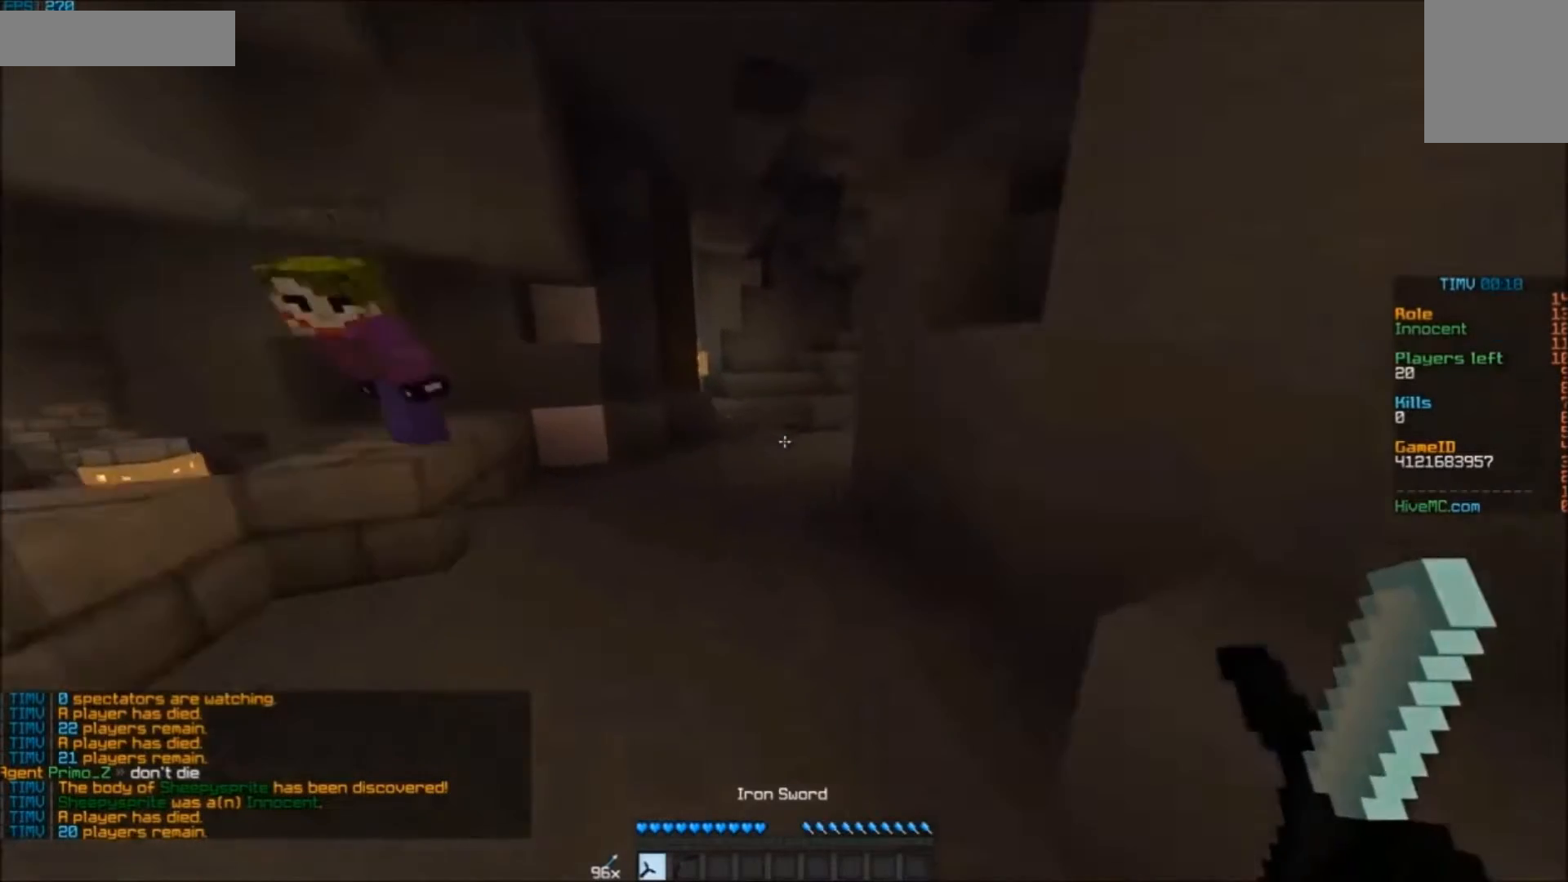
{"keys": ["w"], "mouse": [], "events": []}
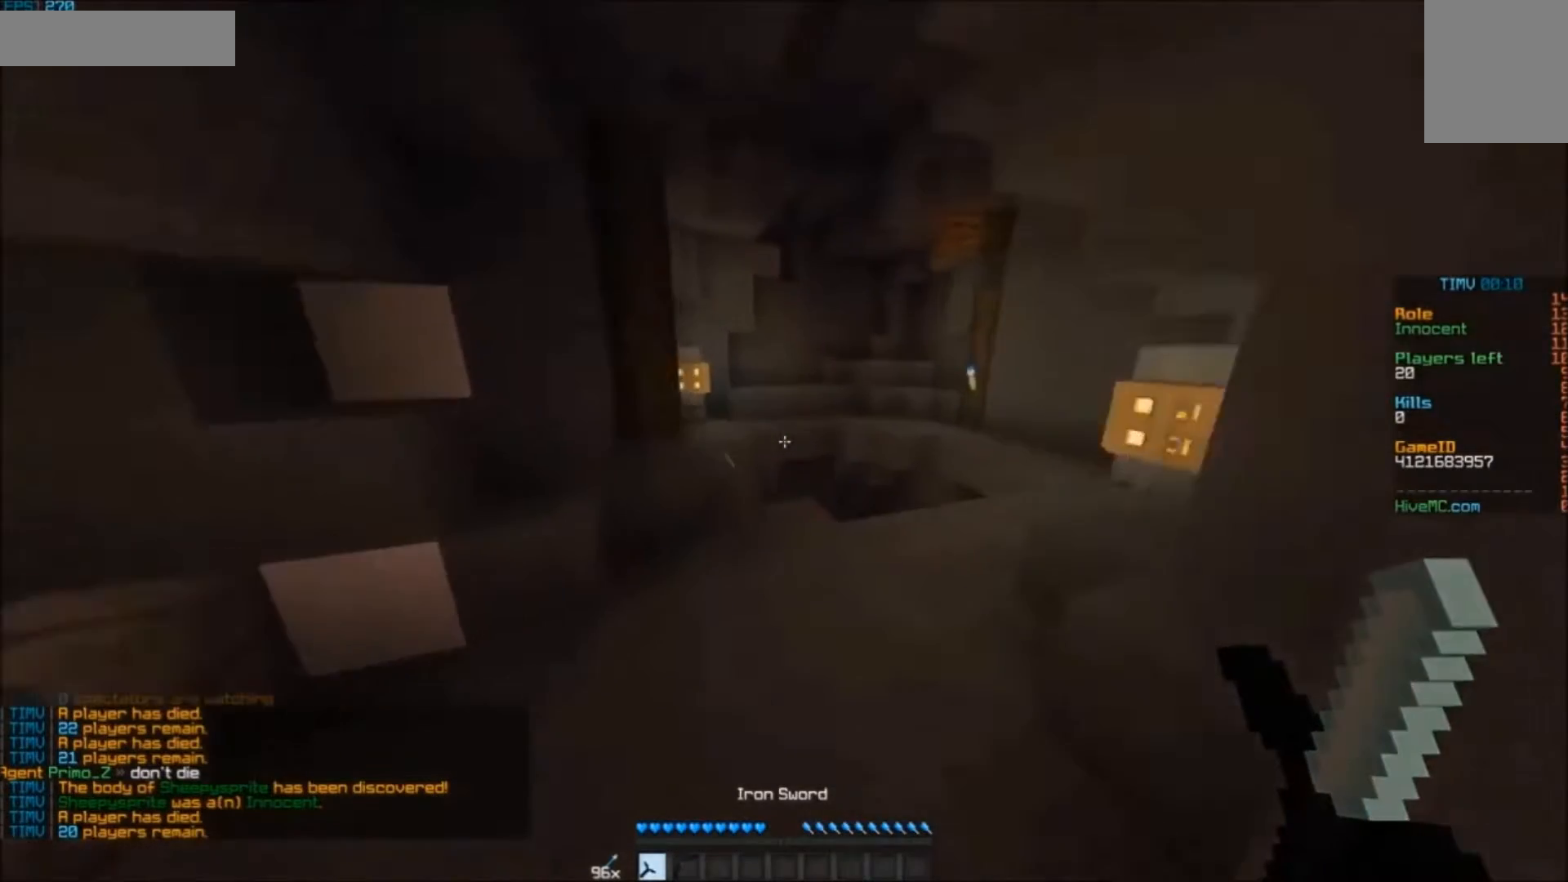
{"keys": ["w"], "mouse": [], "events": [[350, "a", "down"], [450, "a", "up"]]}
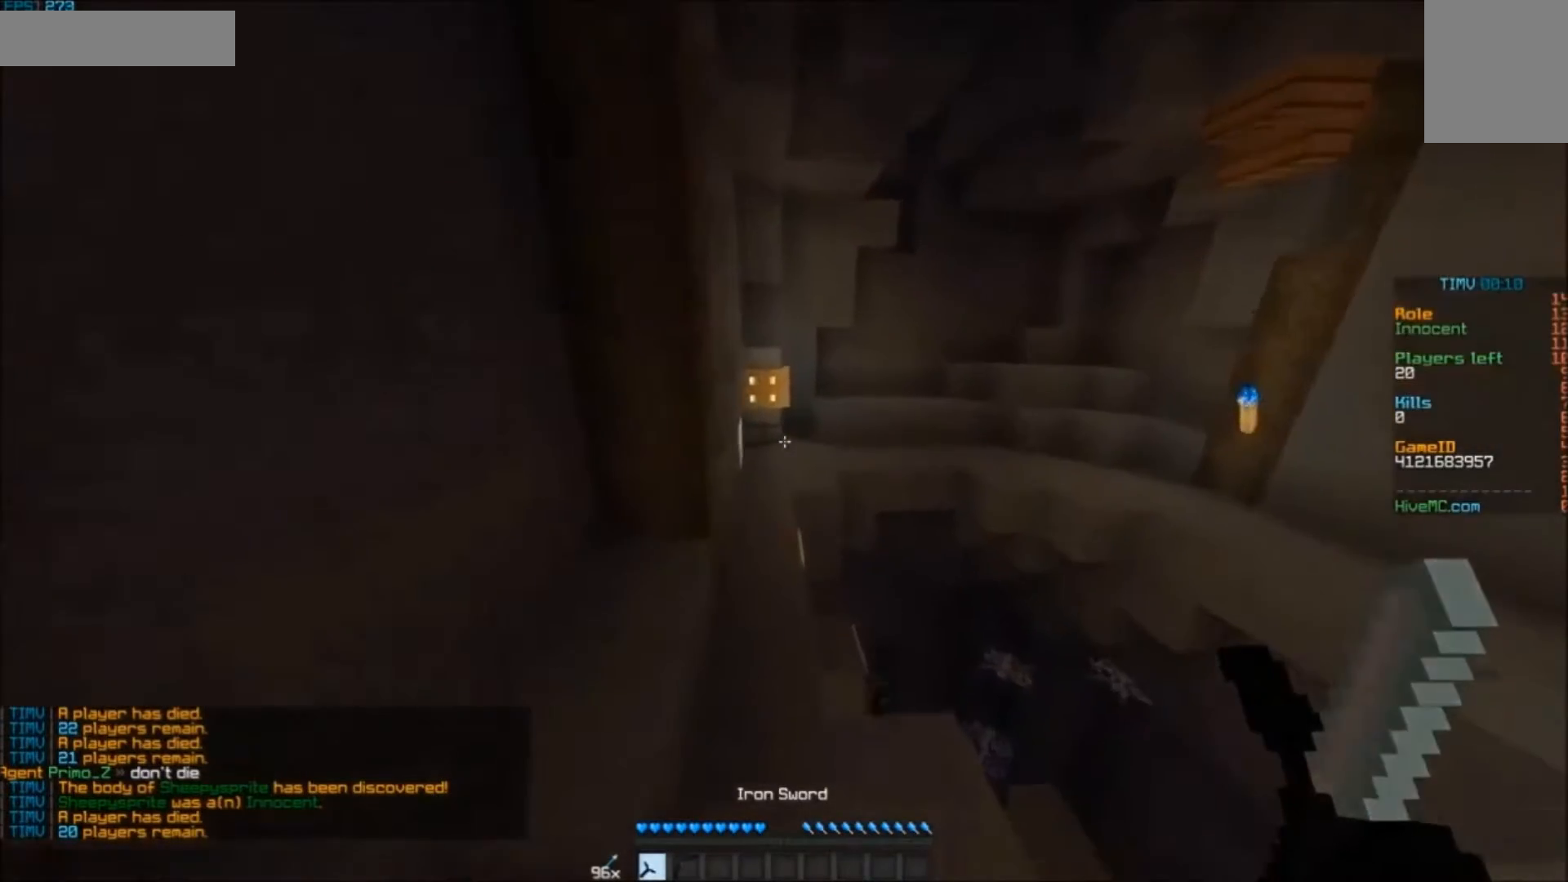
{"keys": ["a", "w"], "mouse": [], "events": [[417, "a", "down"]]}
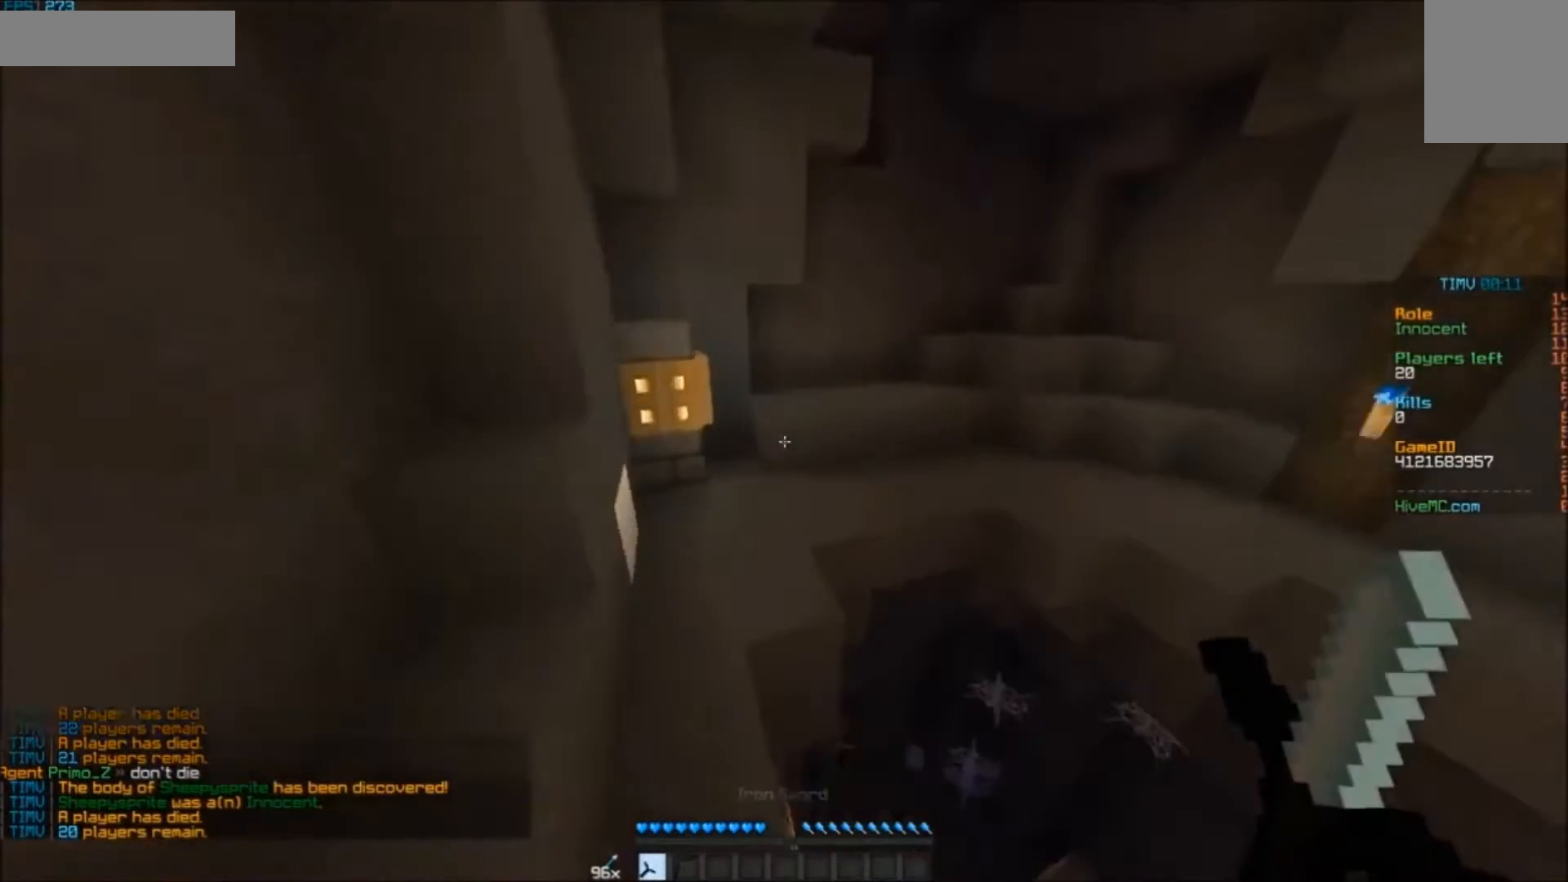
{"keys": ["a", "w"], "mouse": [], "events": []}
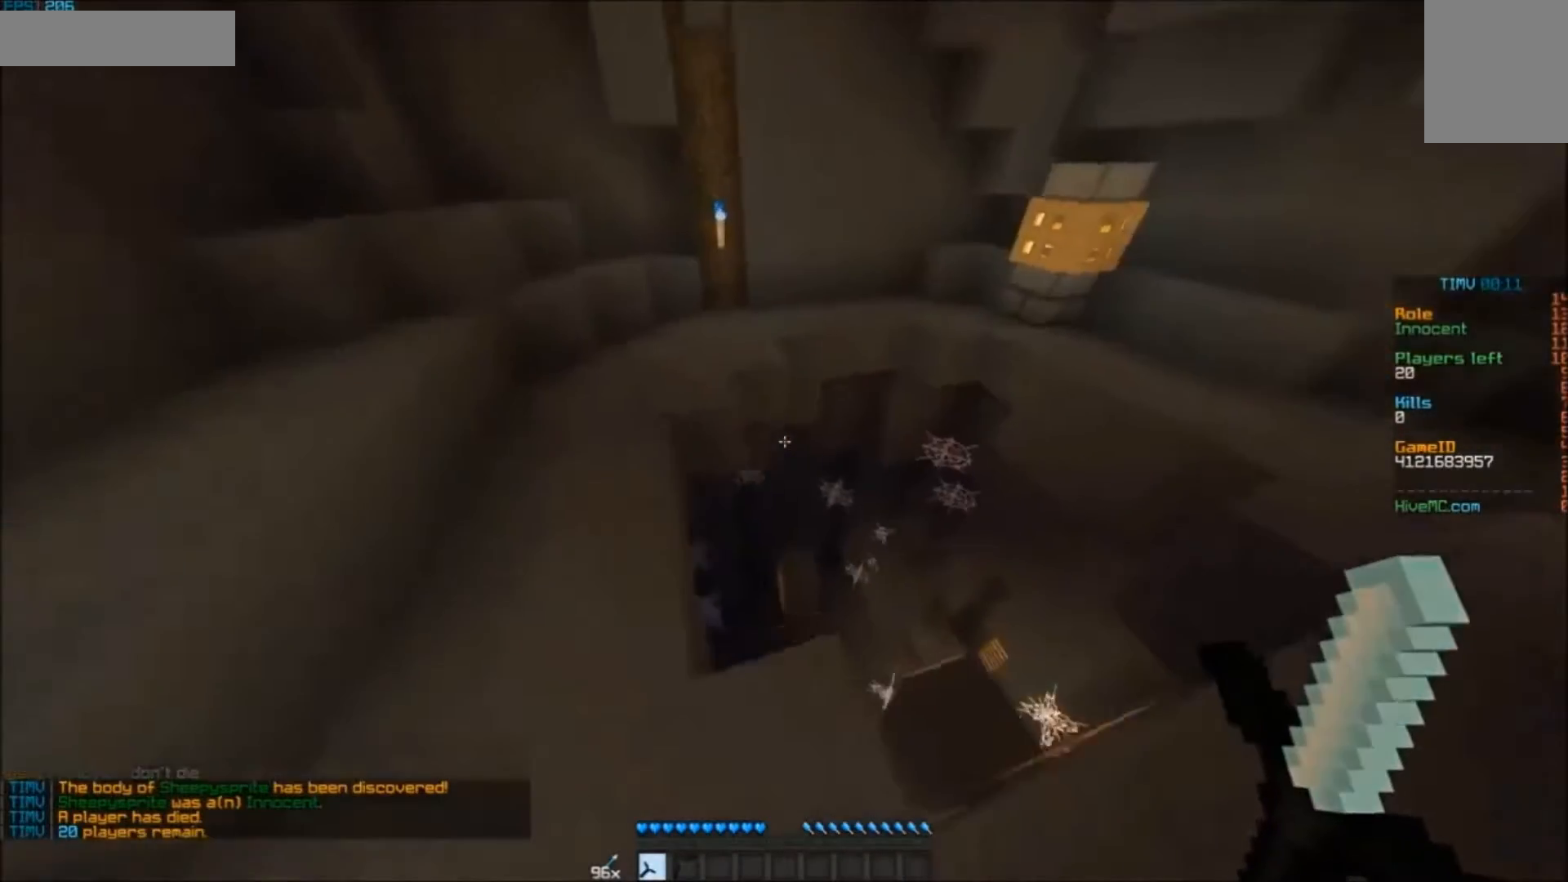
{"keys": ["a", "s"], "mouse": [], "events": [[150, "w", "up"], [350, "s", "down"]]}
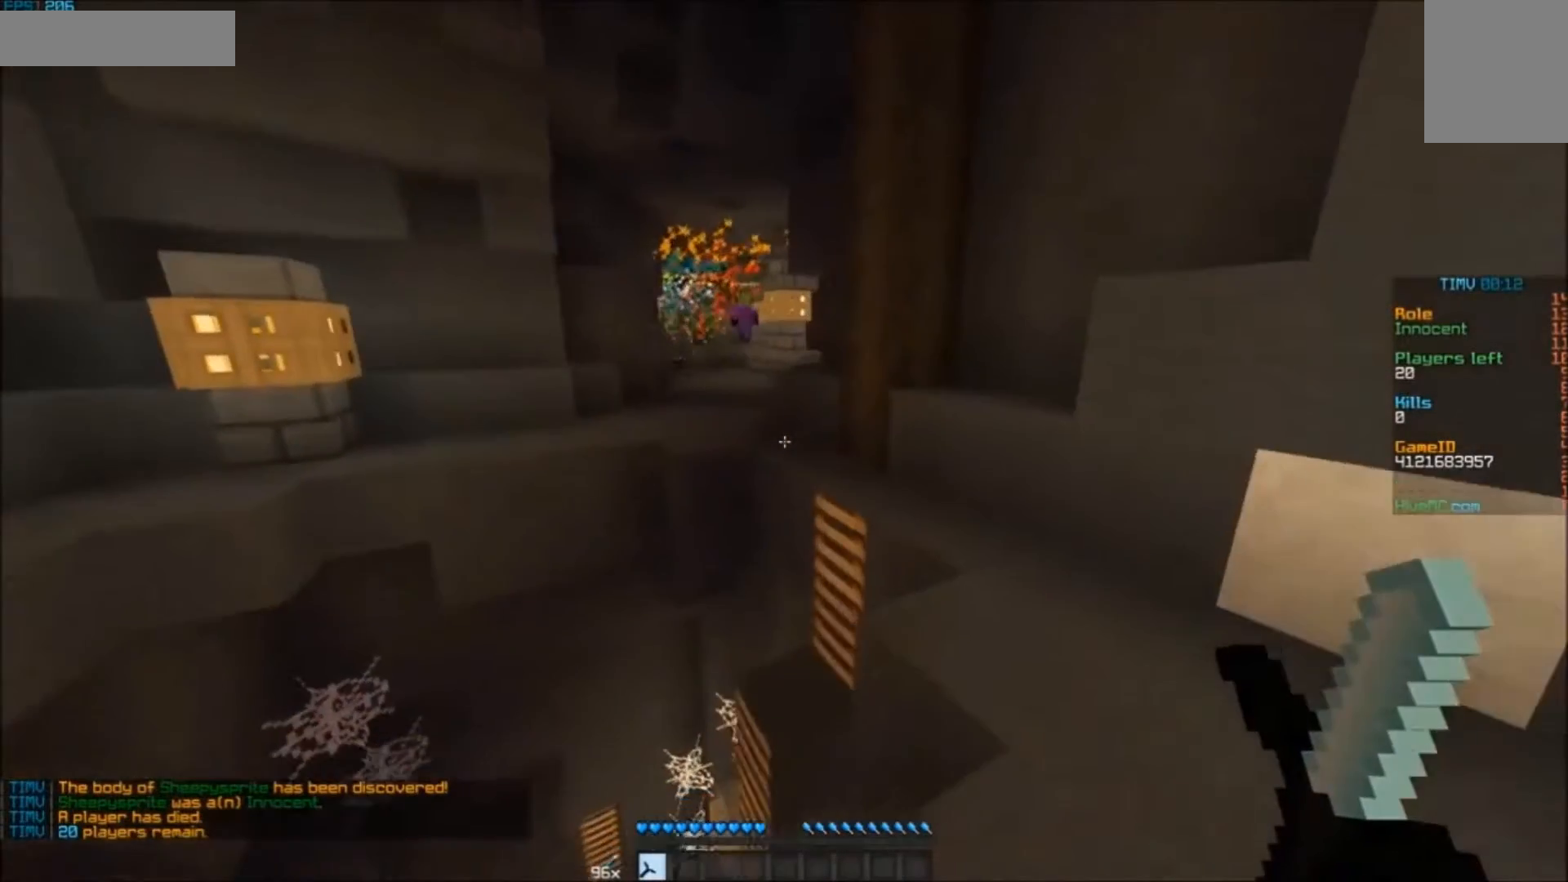
{"keys": [], "mouse": [], "events": [[50, "s", "up"], [150, "a", "up"]]}
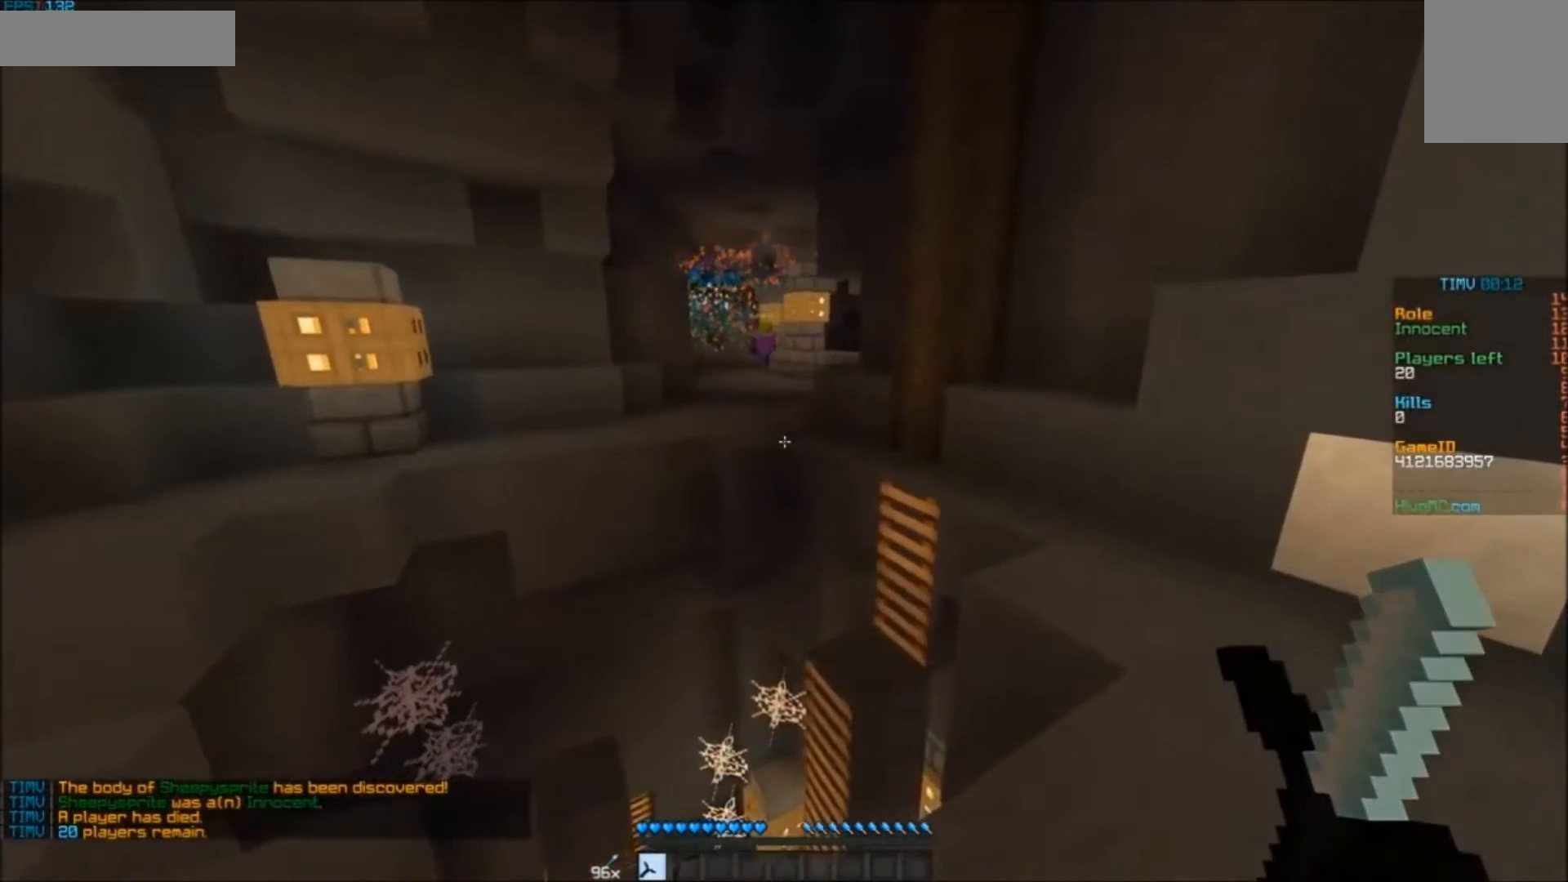
{"keys": [], "mouse": [], "events": []}
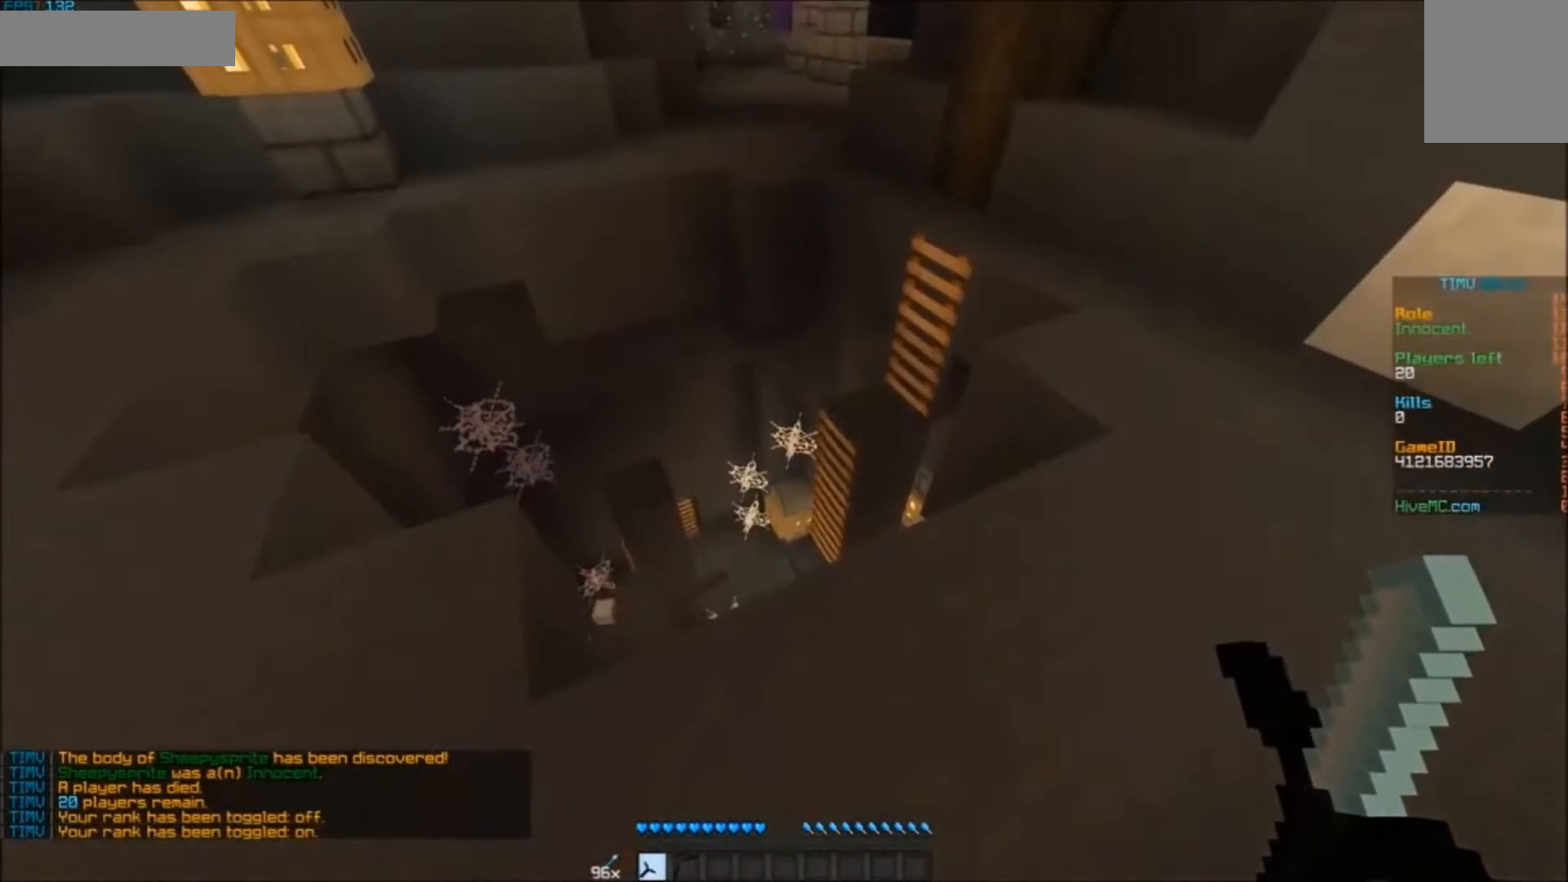
{"keys": [], "mouse": [], "events": [[150, "w", "down"], [250, "w", "up"]]}
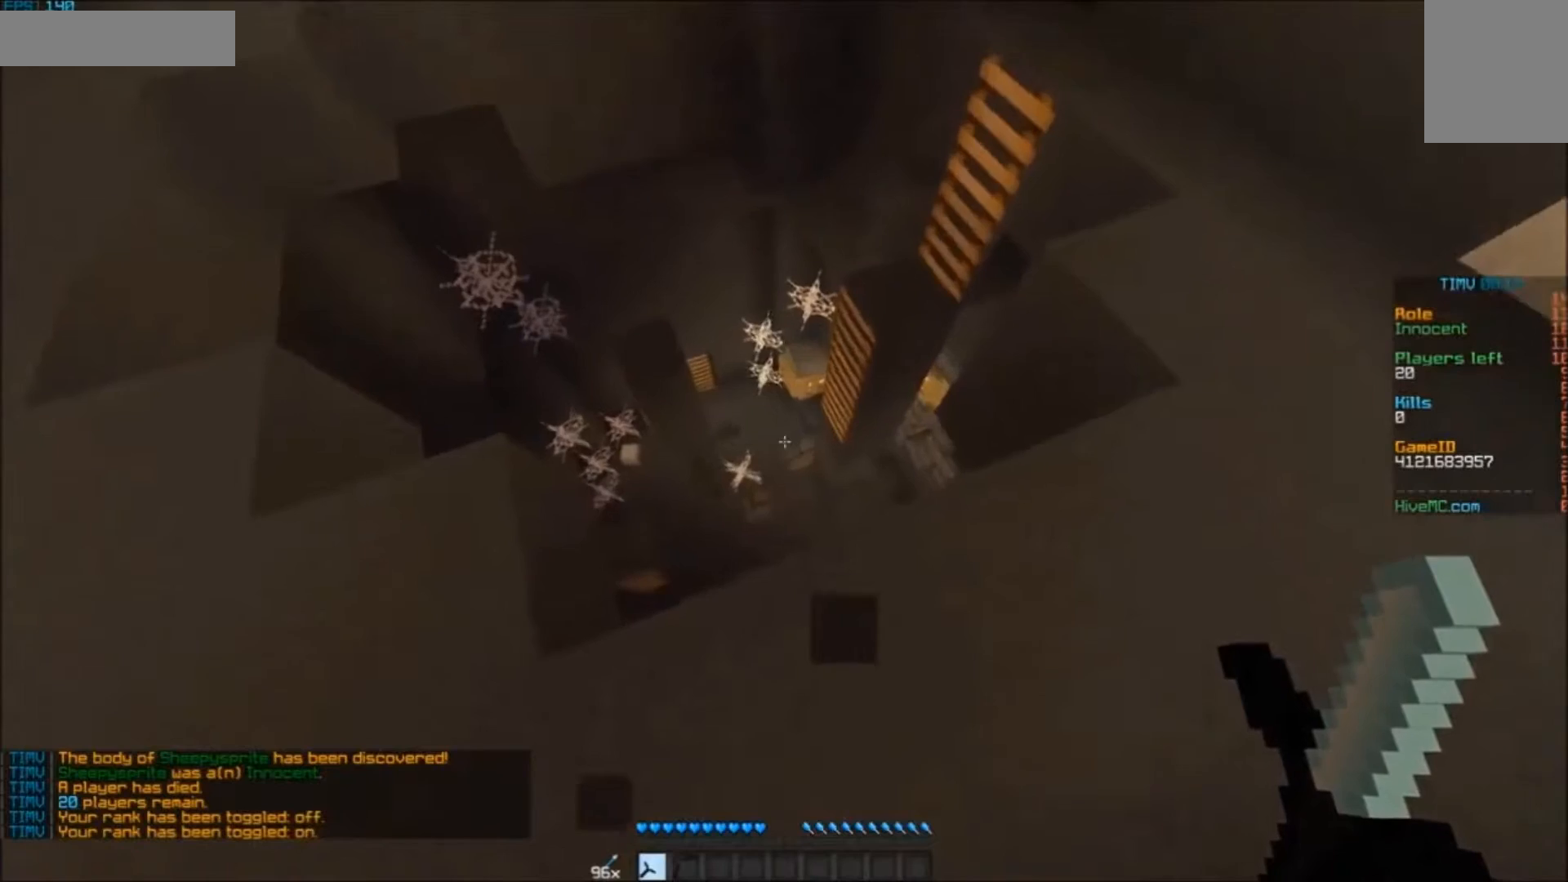
{"keys": ["w"], "mouse": [], "events": [[50, "w", "down"]]}
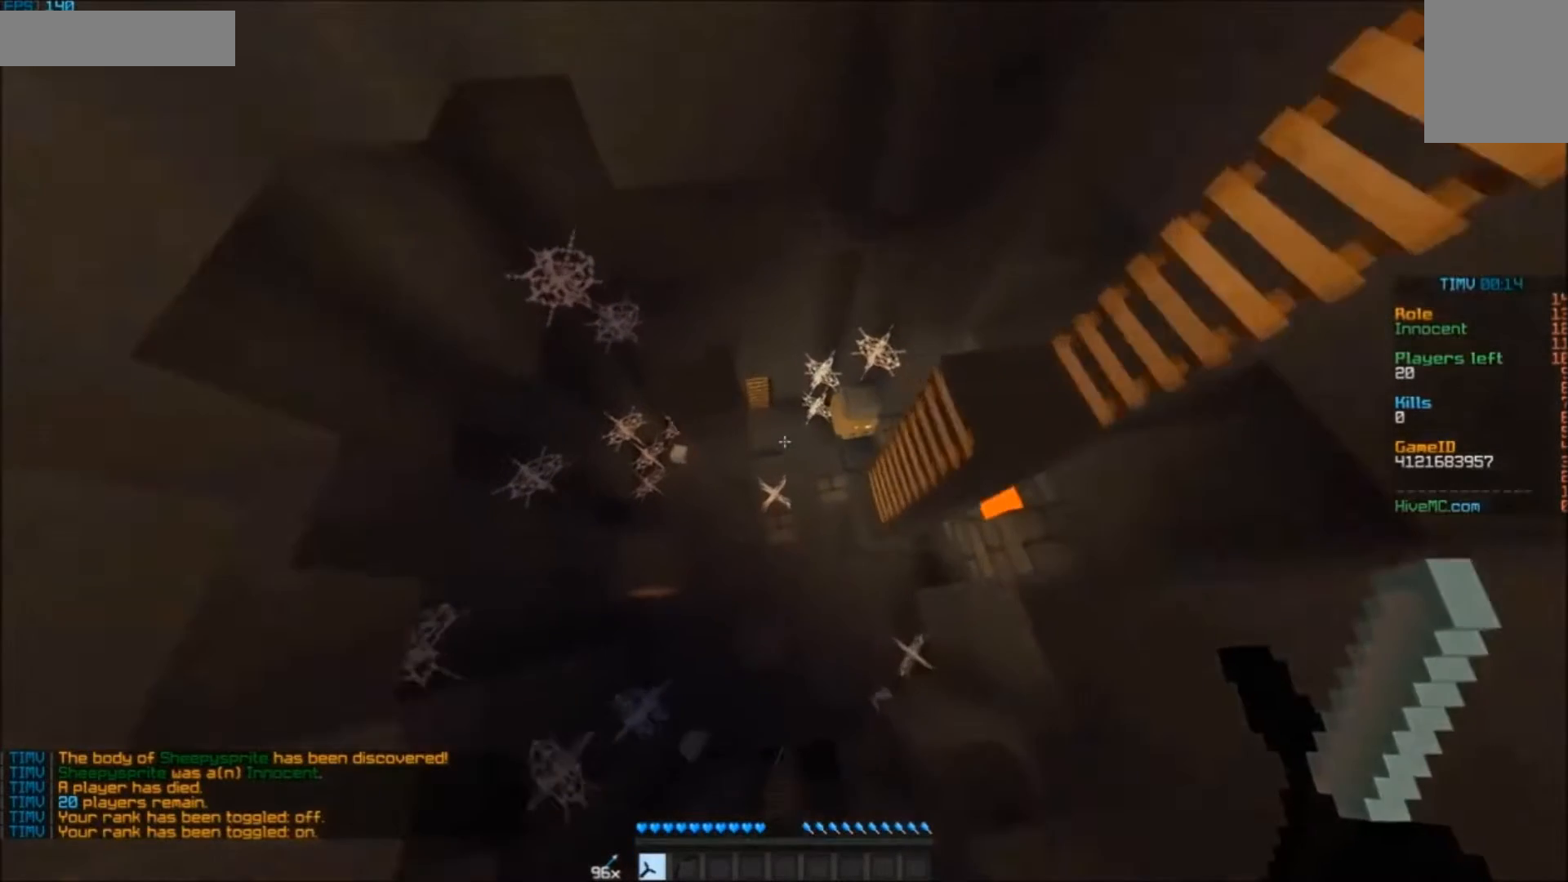
{"keys": ["w"], "mouse": [], "events": []}
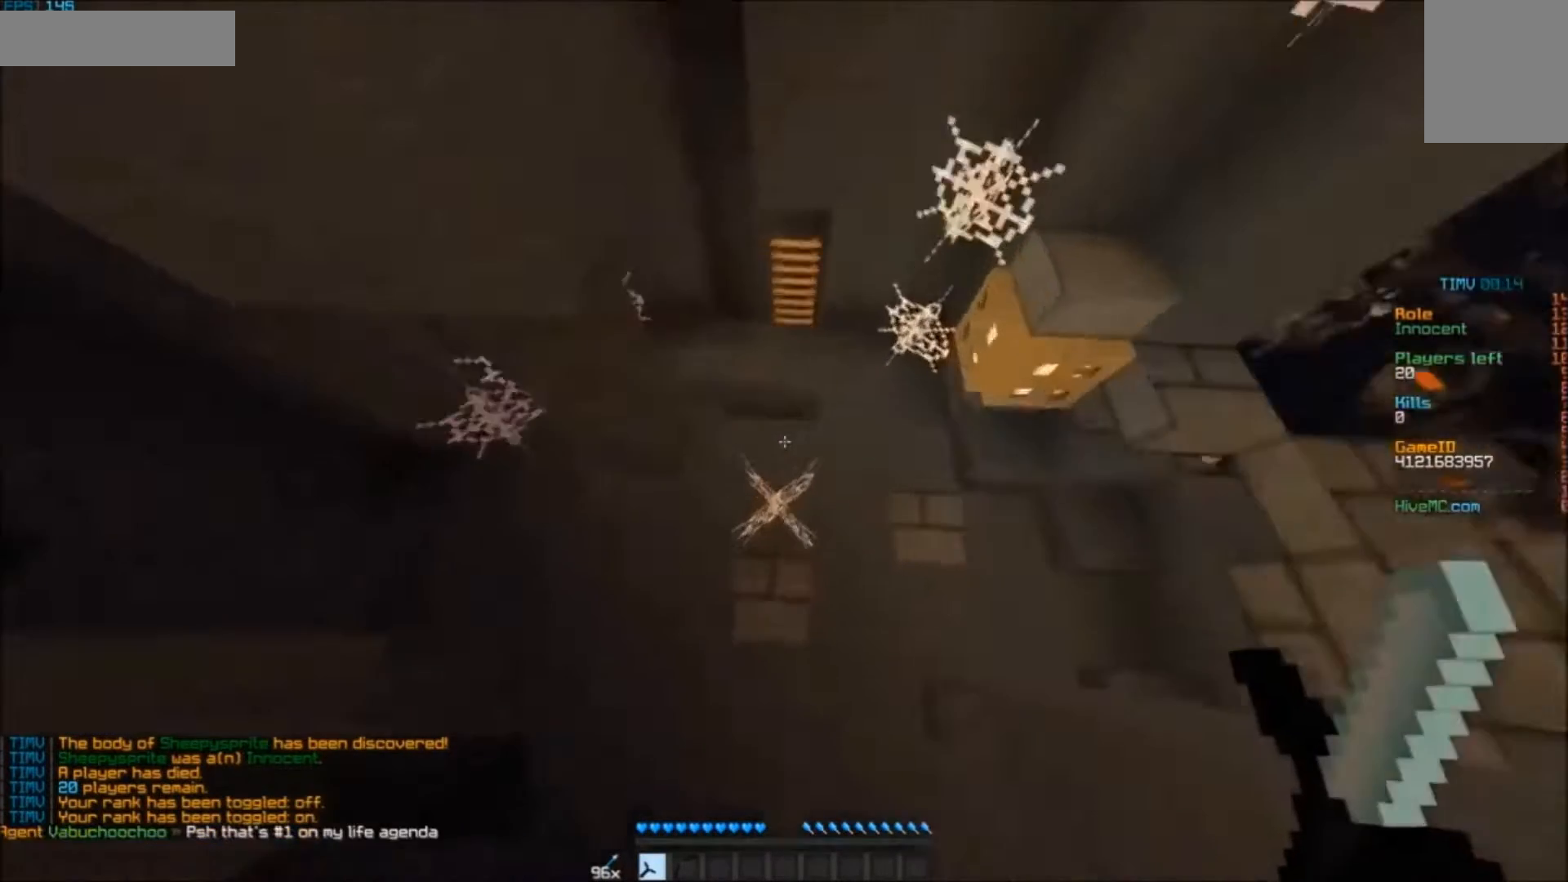
{"keys": ["a", "w"], "mouse": [], "events": [[17, "w", "up"], [150, "a", "down"], [217, "w", "down"]]}
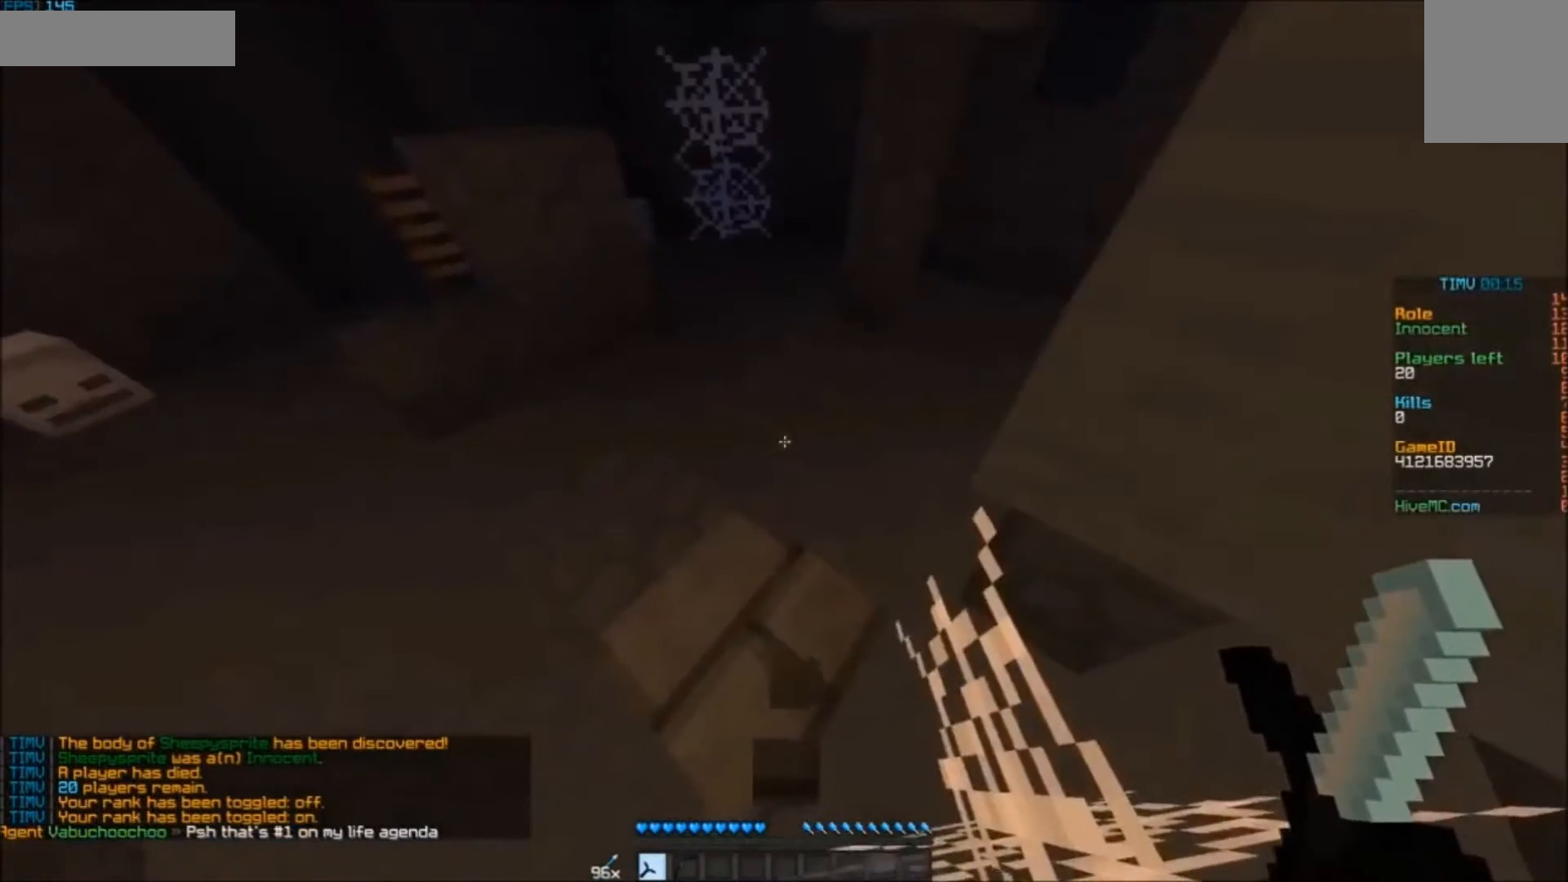
{"keys": ["w"], "mouse": [], "events": [[283, "a", "up"]]}
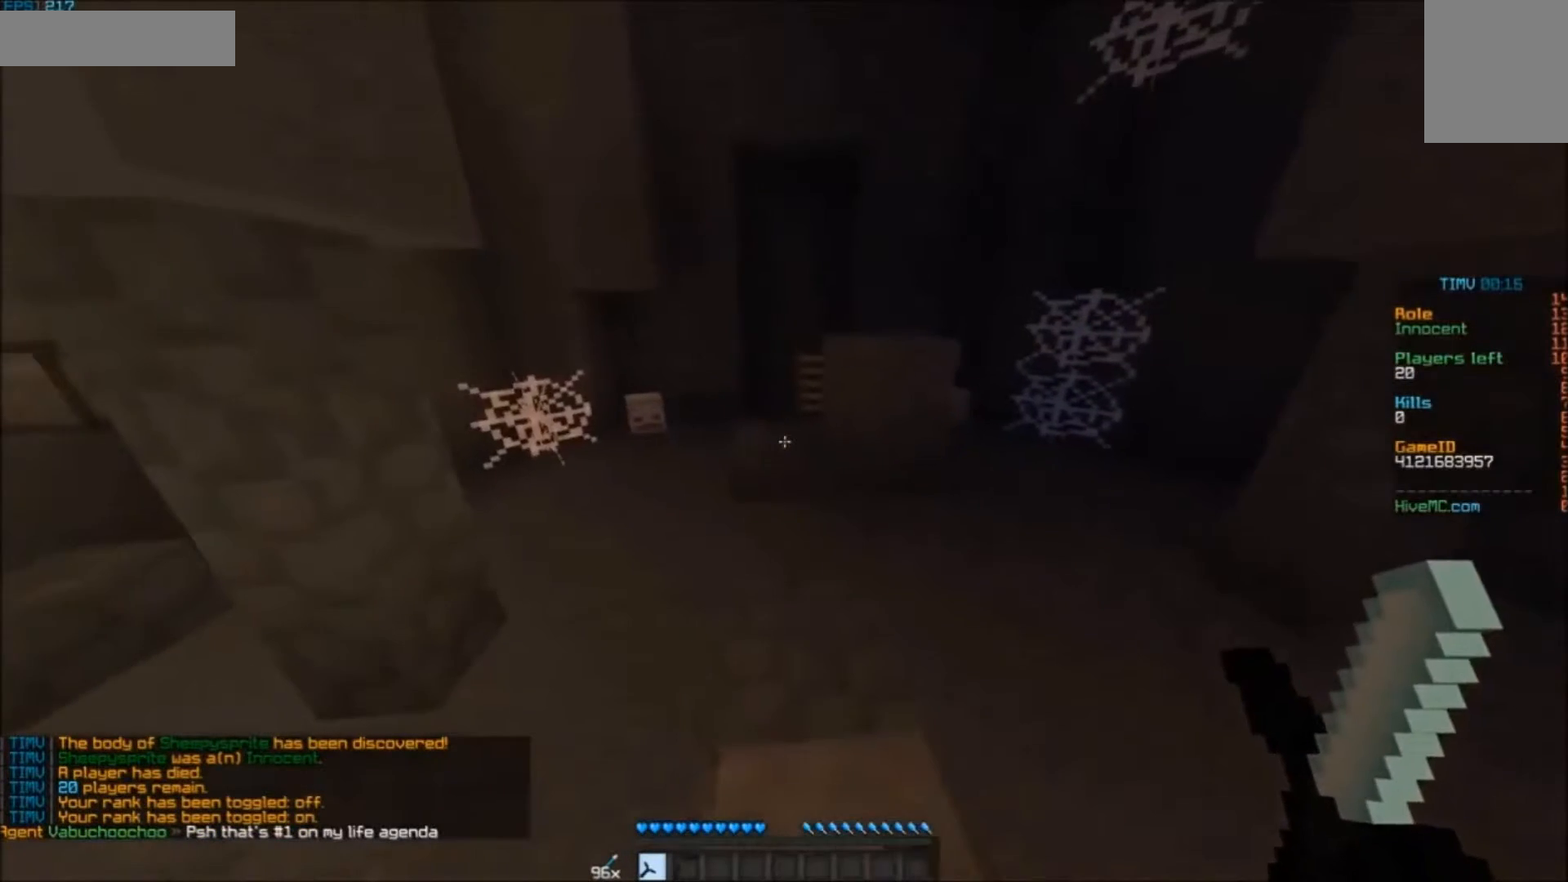
{"keys": ["w"], "mouse": [], "events": [[183, "a", "down"], [283, "a", "up"]]}
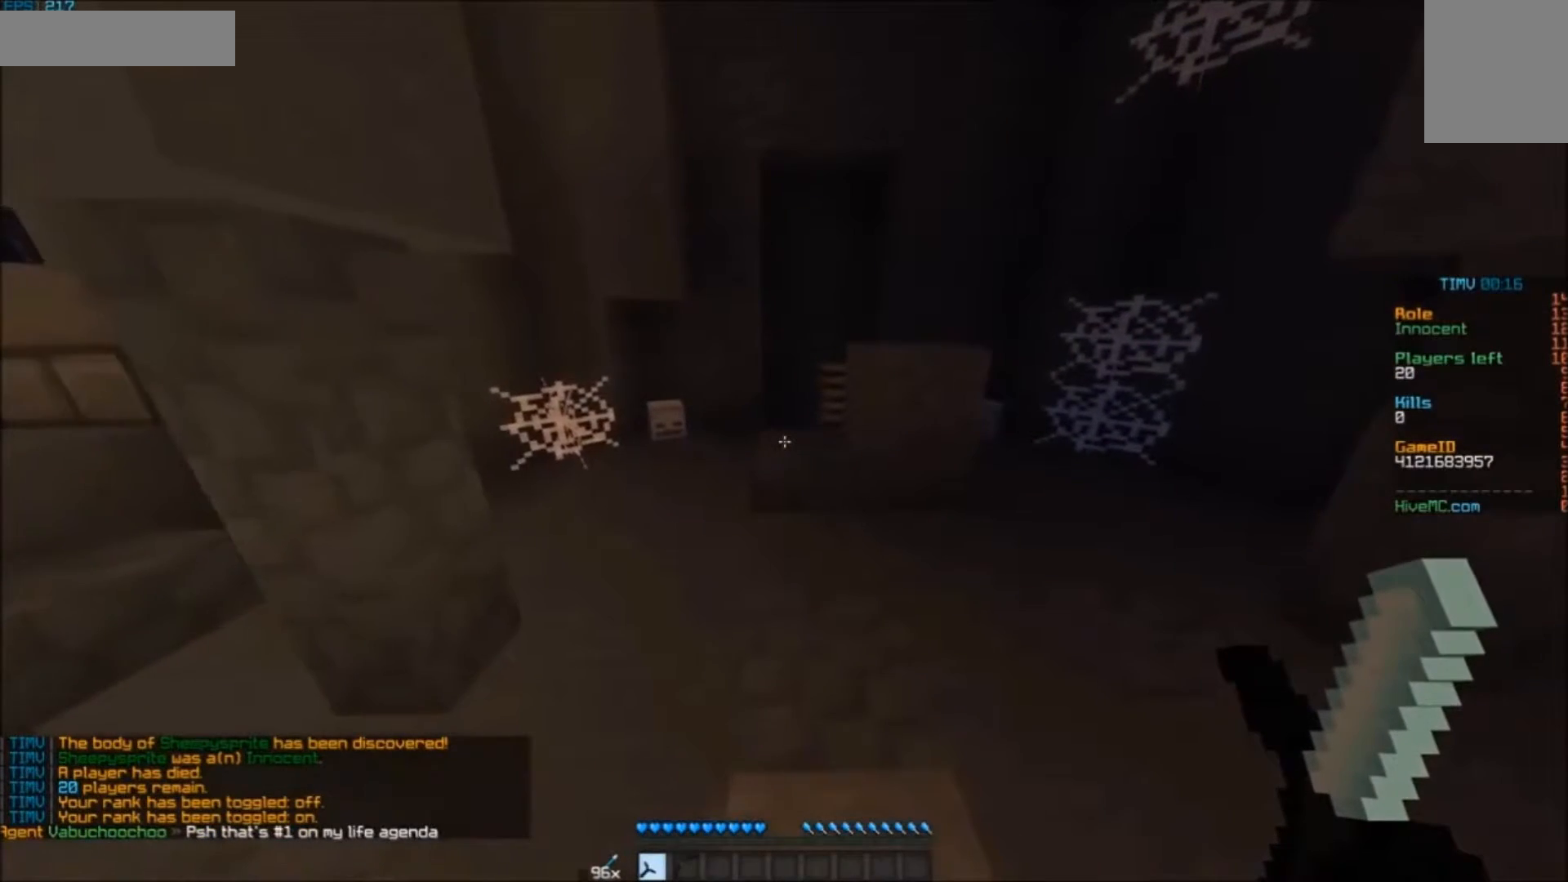
{"keys": ["w"], "mouse": [], "events": []}
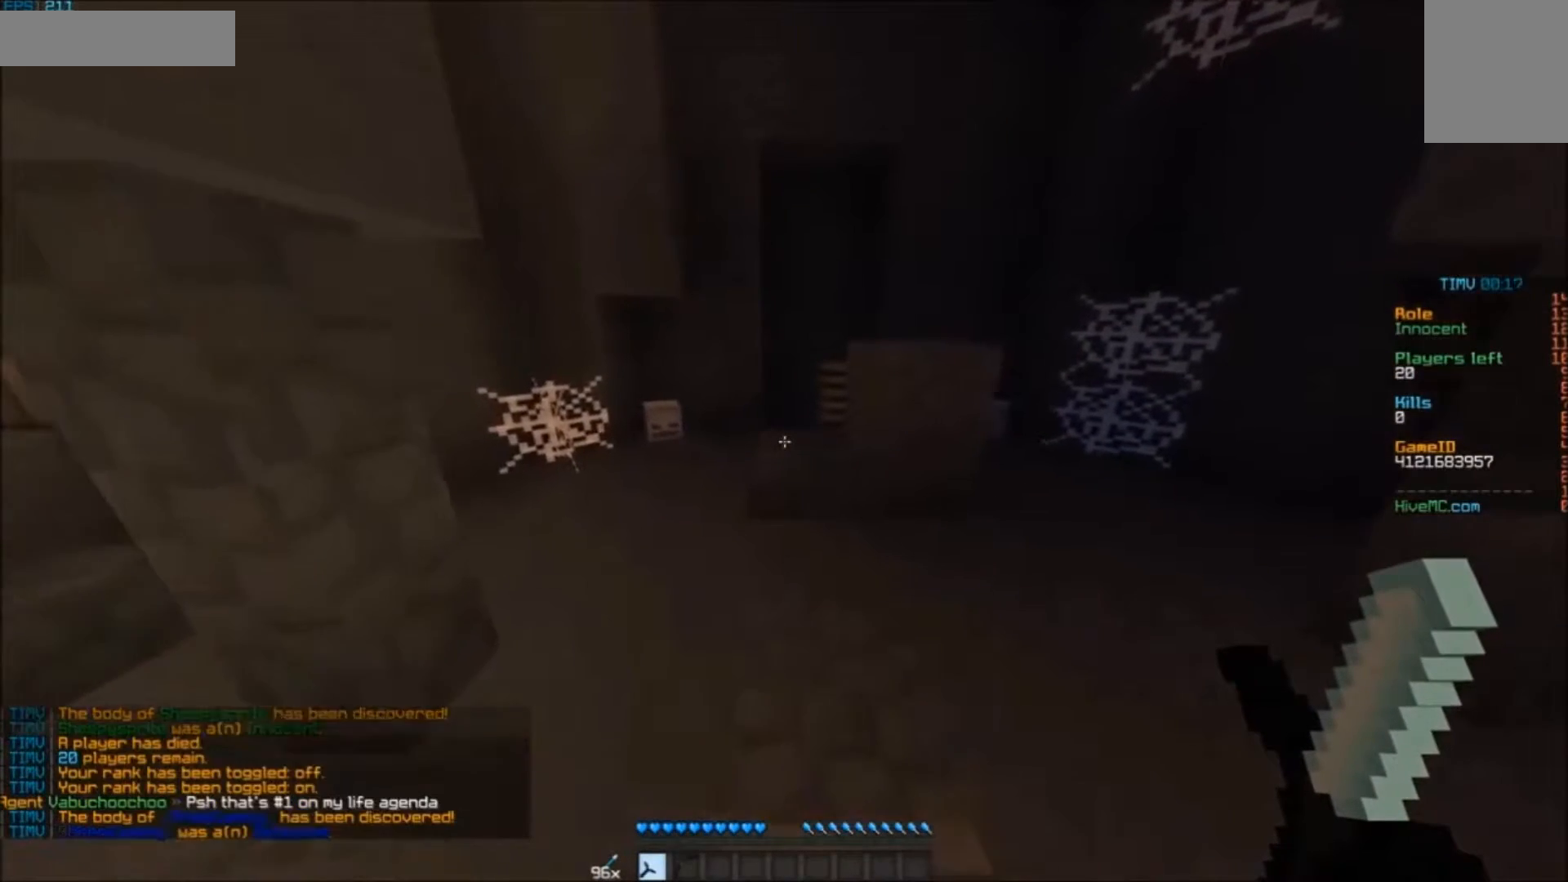
{"keys": ["w"], "mouse": [], "events": [[350, "a", "down"], [417, "a", "up"]]}
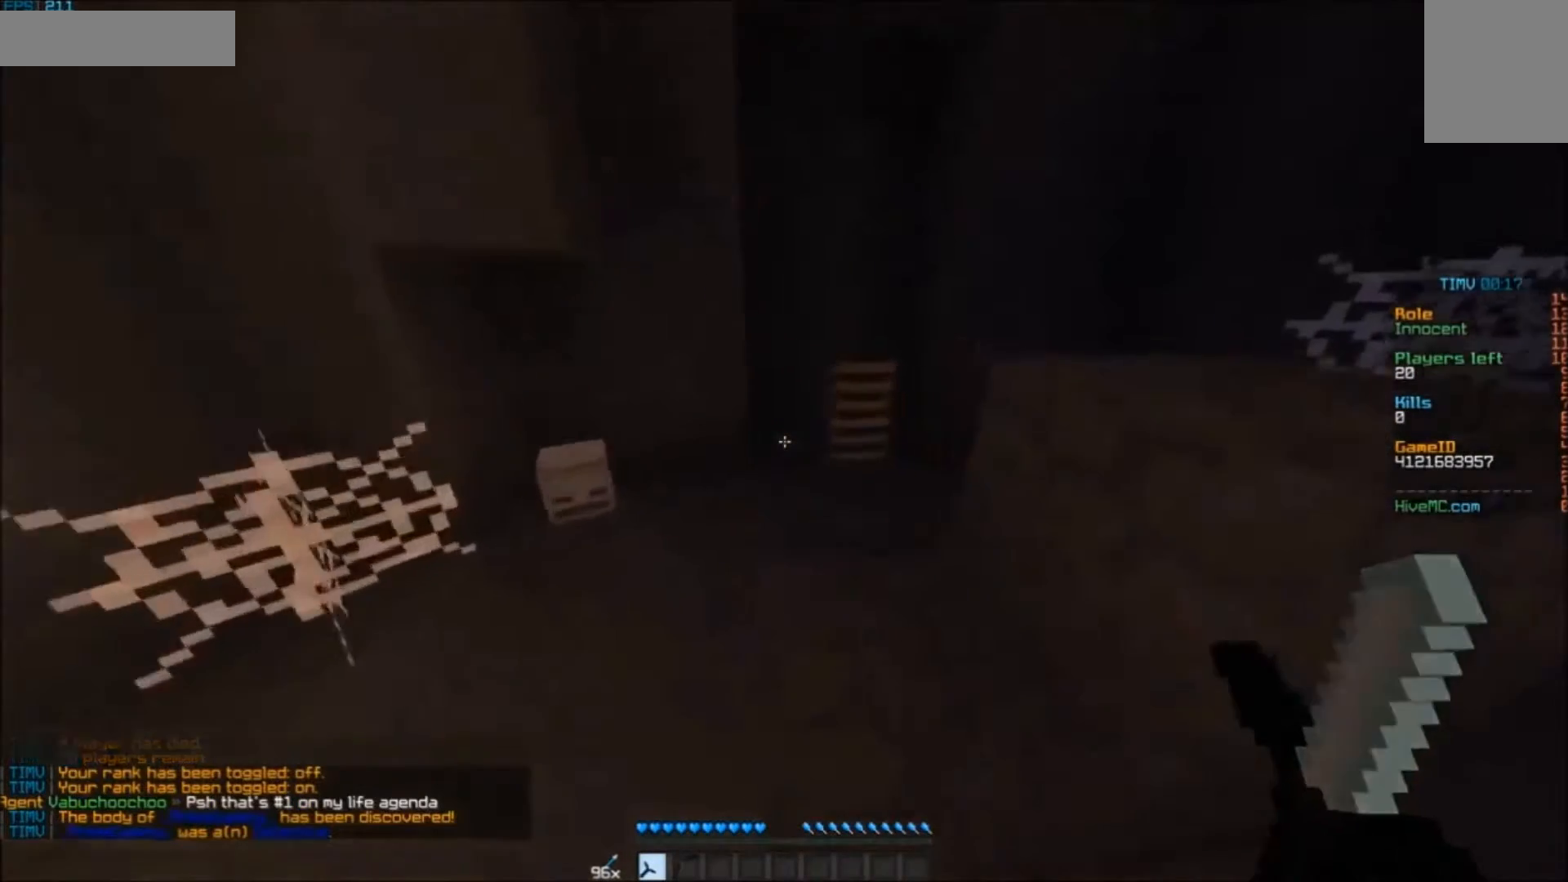
{"keys": ["w"], "mouse": [], "events": []}
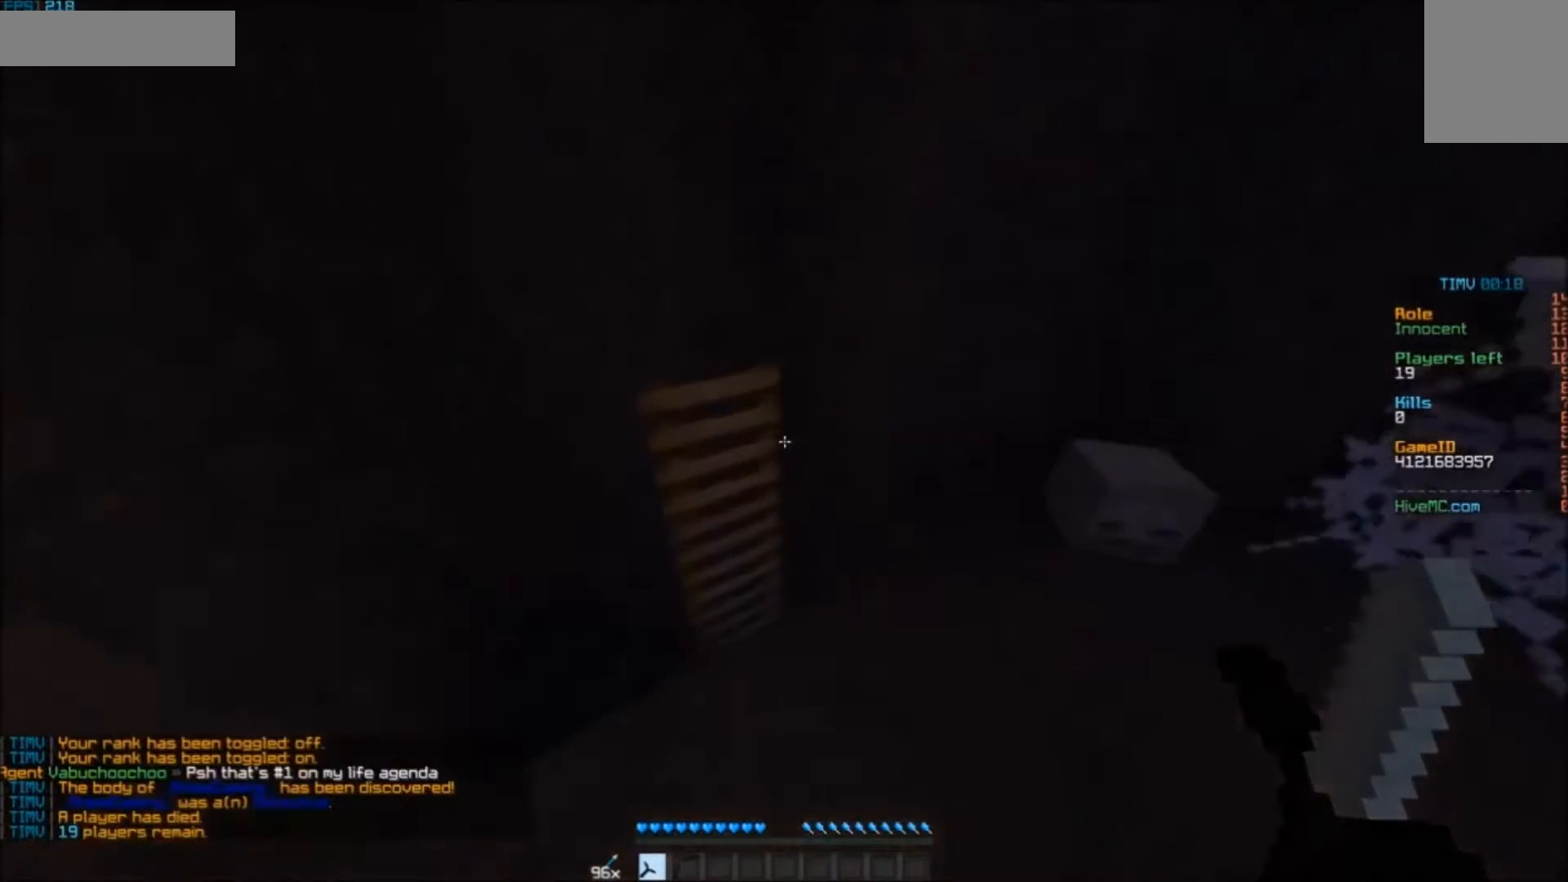
{"keys": [], "mouse": ["right"], "events": [[283, "w", "up"], [317, "mouse_right", "down"]]}